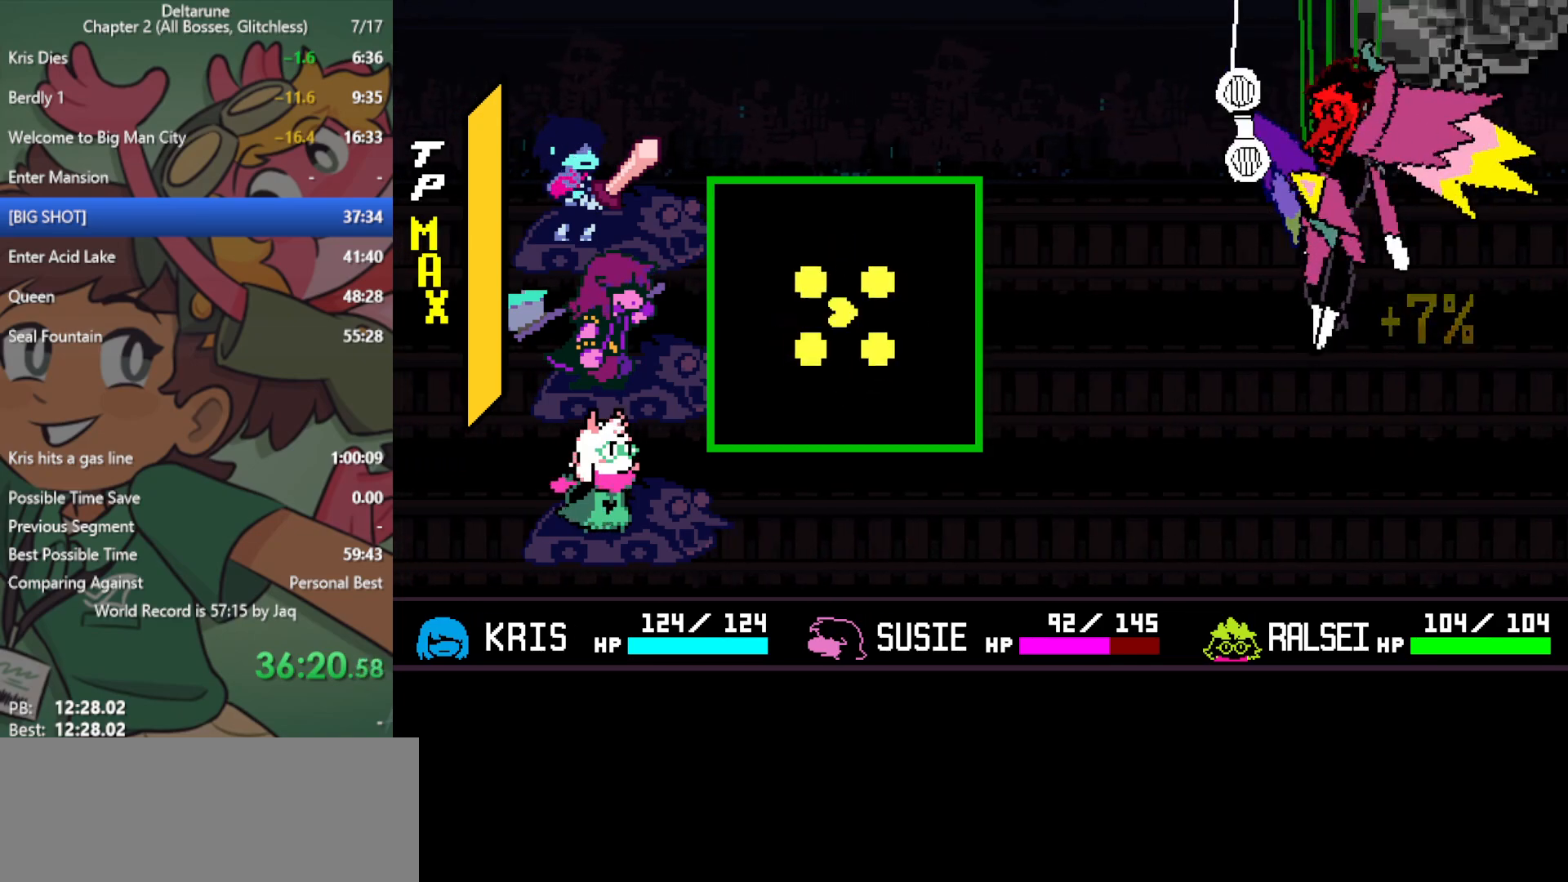
Gameplay with keyboard; each line is a JSON object with the keys held at the frame after it. "events" lists presses ("down") and releases ("up") of "c", "ctrl", "down", "left", "return", "right", "shift", "up", "x" and "z" between this image and that frame as [ms after this image, input, new state], when the widget could be followed in between. No other keys are recorded. Mouse input is not recorded.
{"keys": ["return"], "events": []}
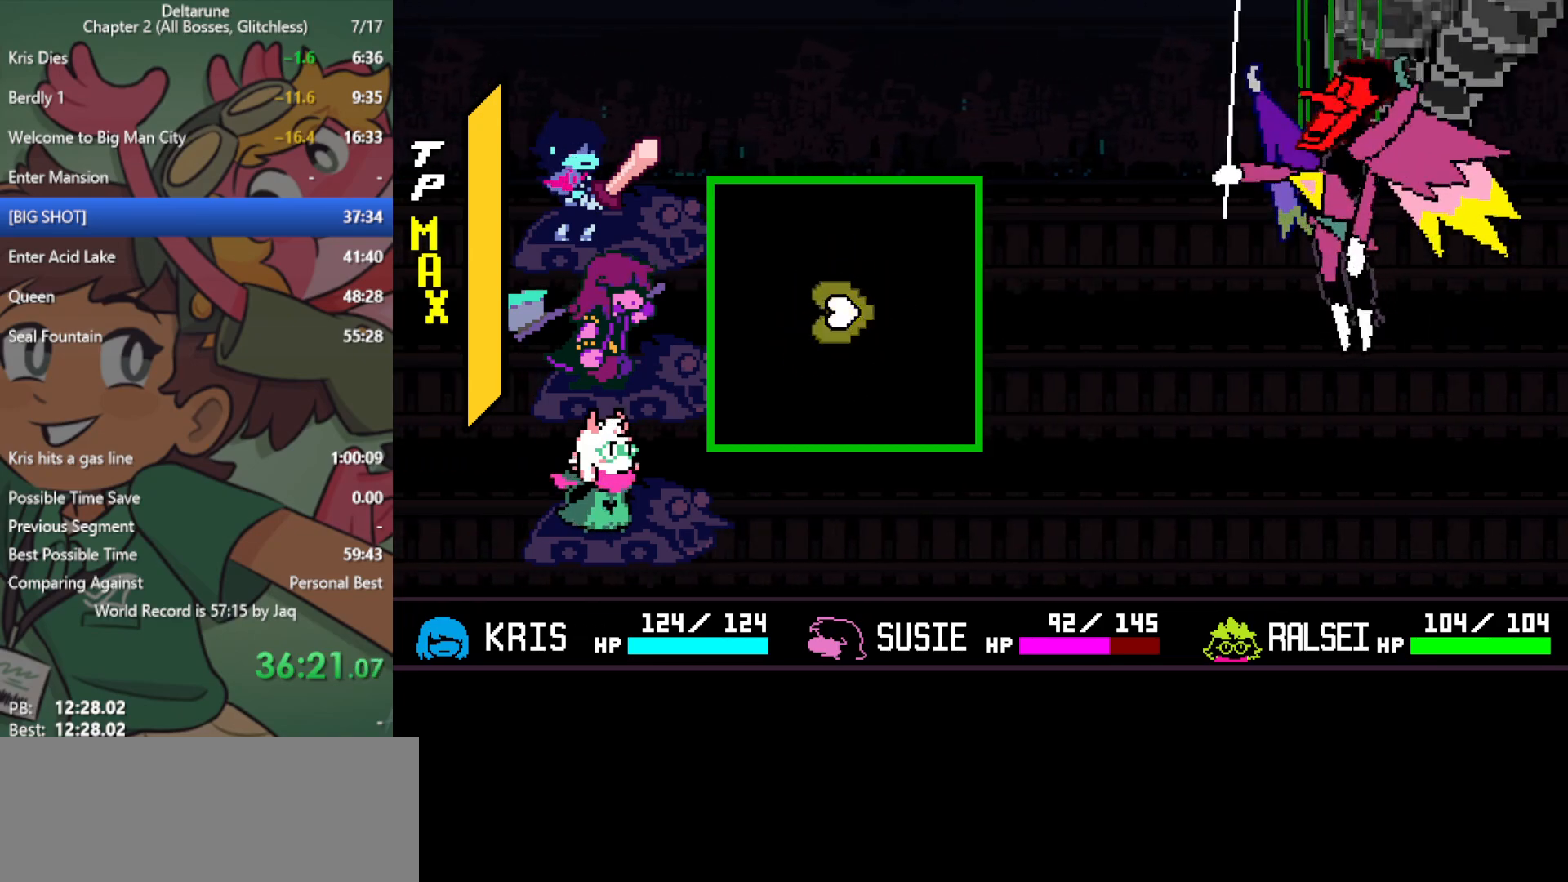
{"keys": ["return"], "events": []}
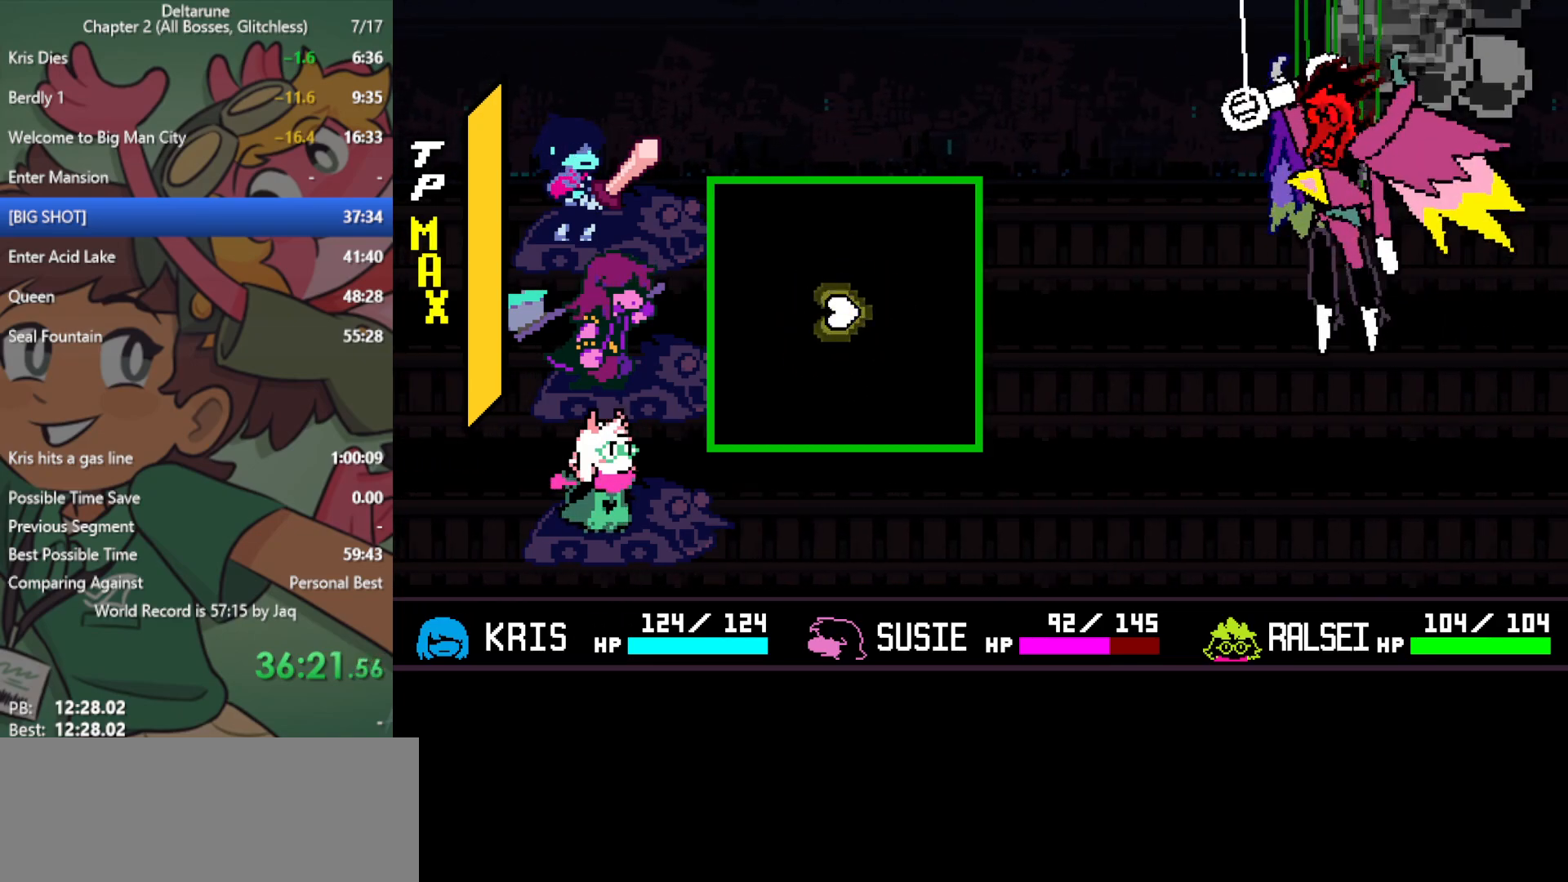
{"keys": ["down", "return", "right"], "events": [[67, "right", "down"], [450, "down", "down"]]}
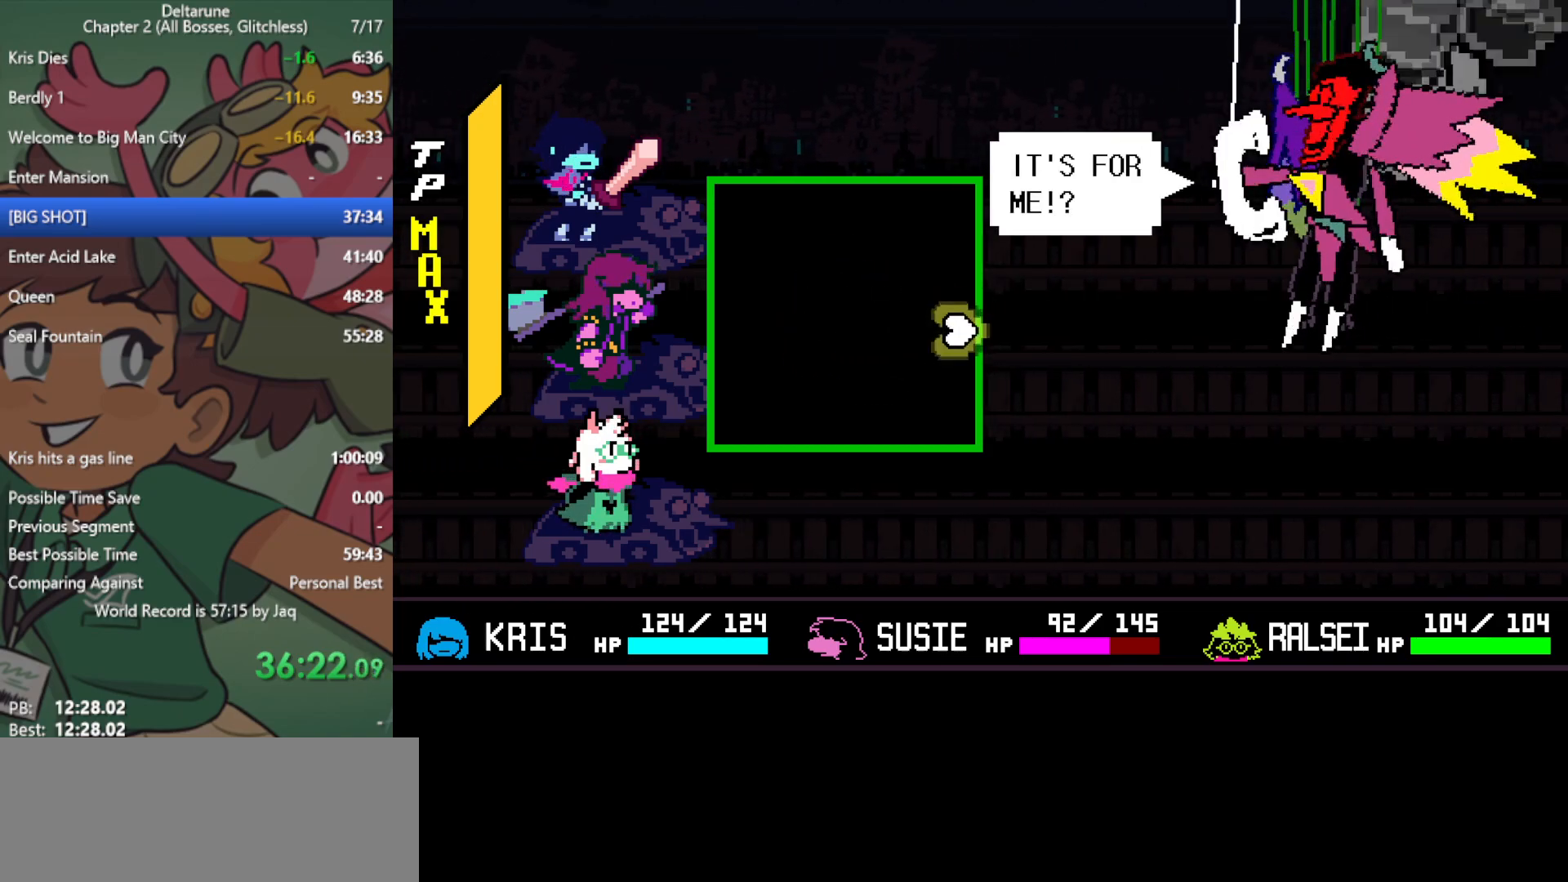
{"keys": ["return", "right", "z"], "events": [[33, "down", "up"], [83, "z", "down"], [133, "z", "up"], [217, "z", "down"], [317, "z", "up"], [350, "z", "down"], [450, "z", "up"], [500, "z", "down"]]}
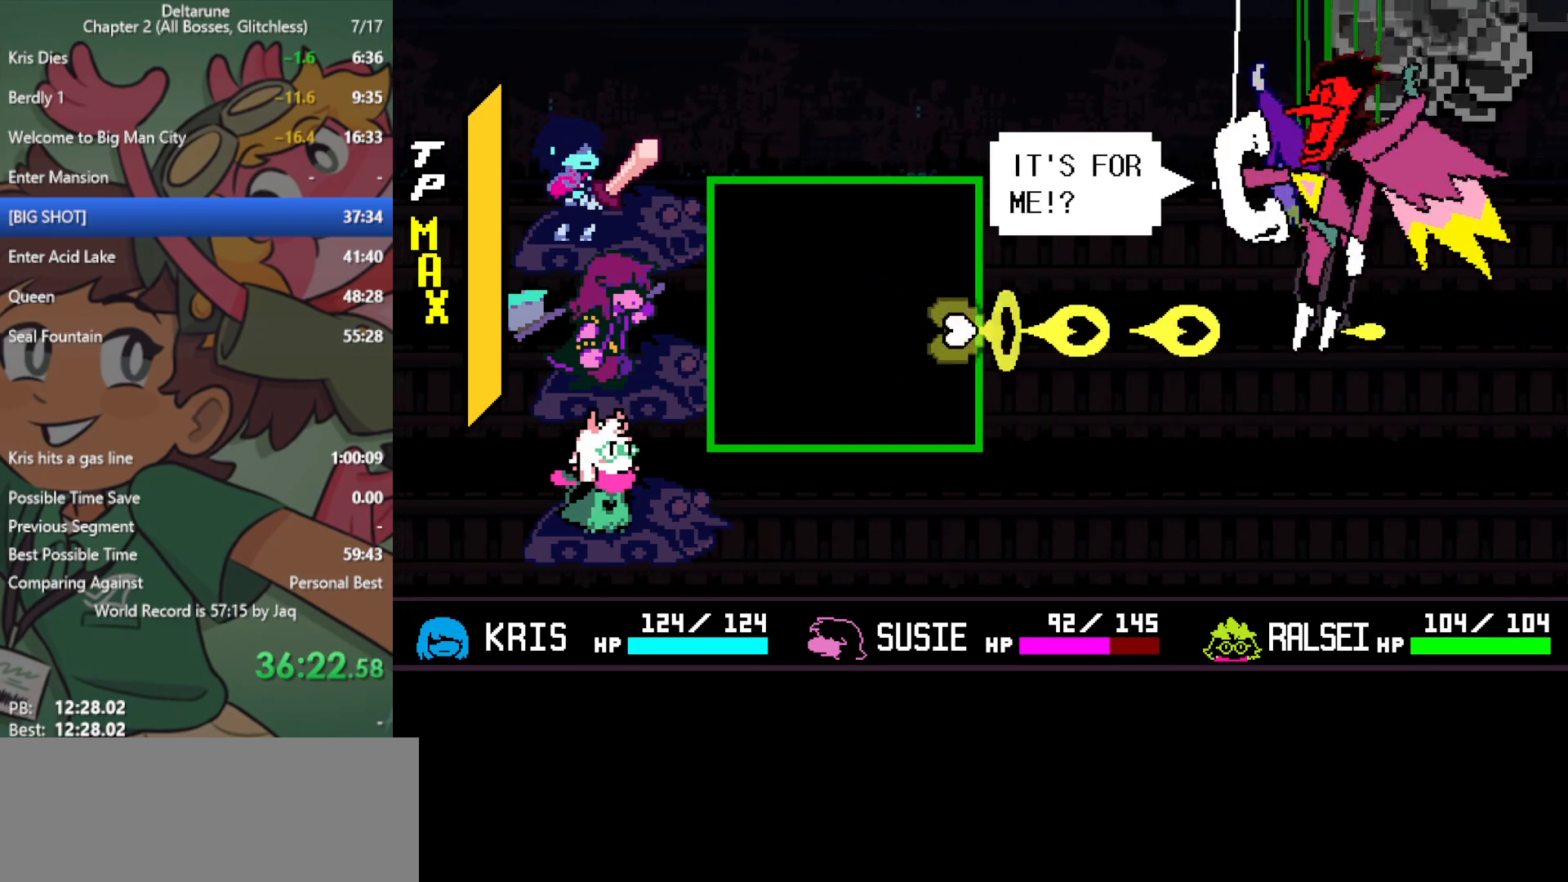
{"keys": ["return", "right"], "events": [[83, "z", "up"], [133, "z", "down"], [233, "z", "up"], [317, "z", "down"], [367, "z", "up"], [450, "z", "down"], [500, "z", "up"]]}
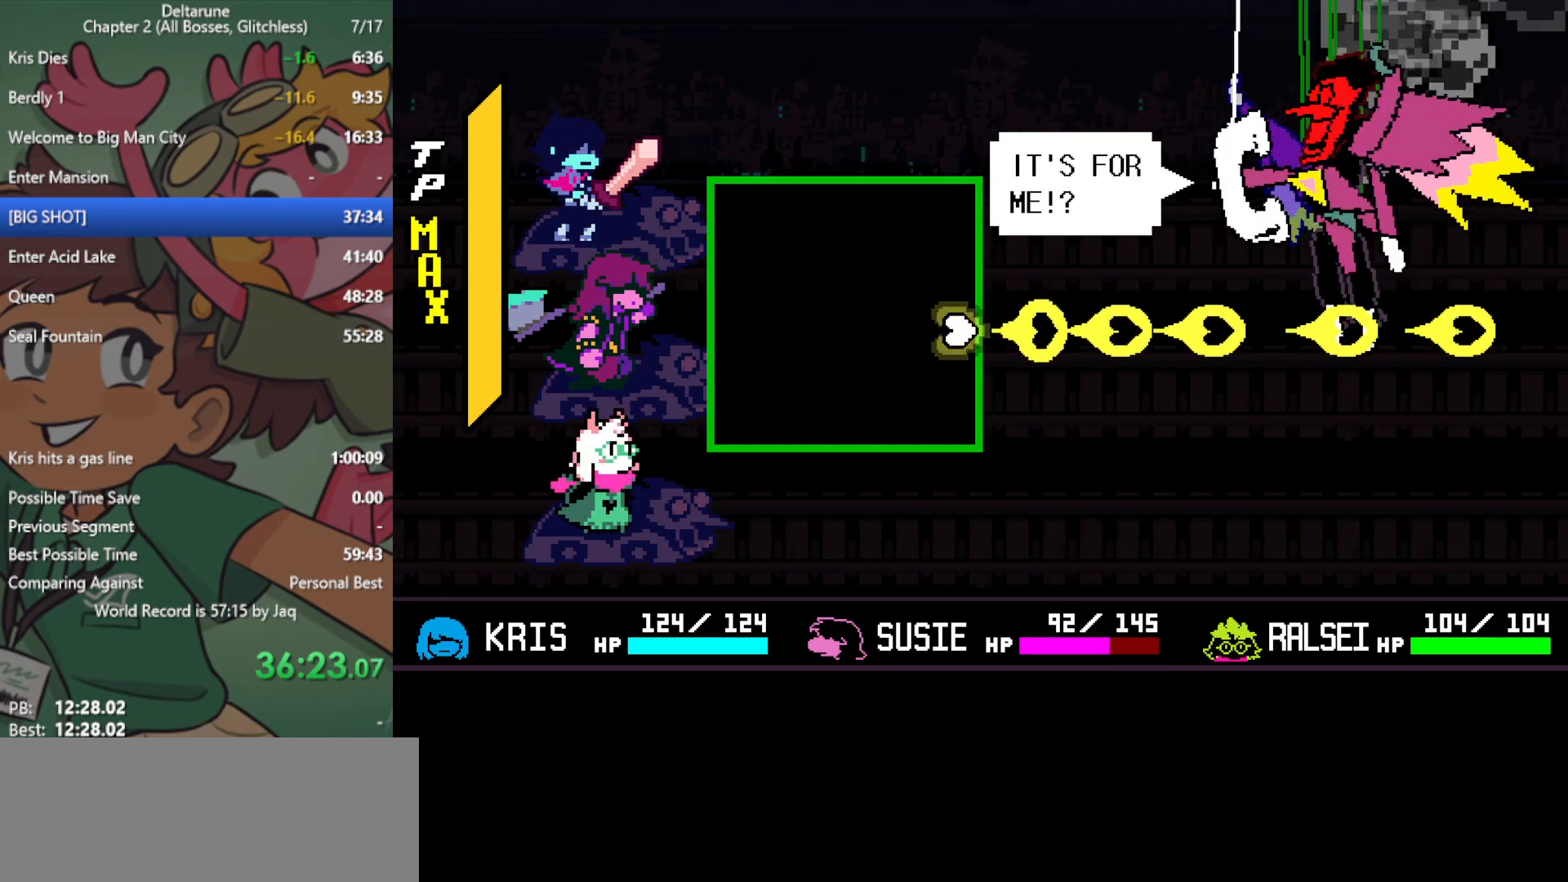
{"keys": ["return", "right"], "events": [[100, "z", "down"], [150, "z", "up"], [233, "z", "down"], [333, "z", "up"], [417, "z", "down"], [467, "z", "up"]]}
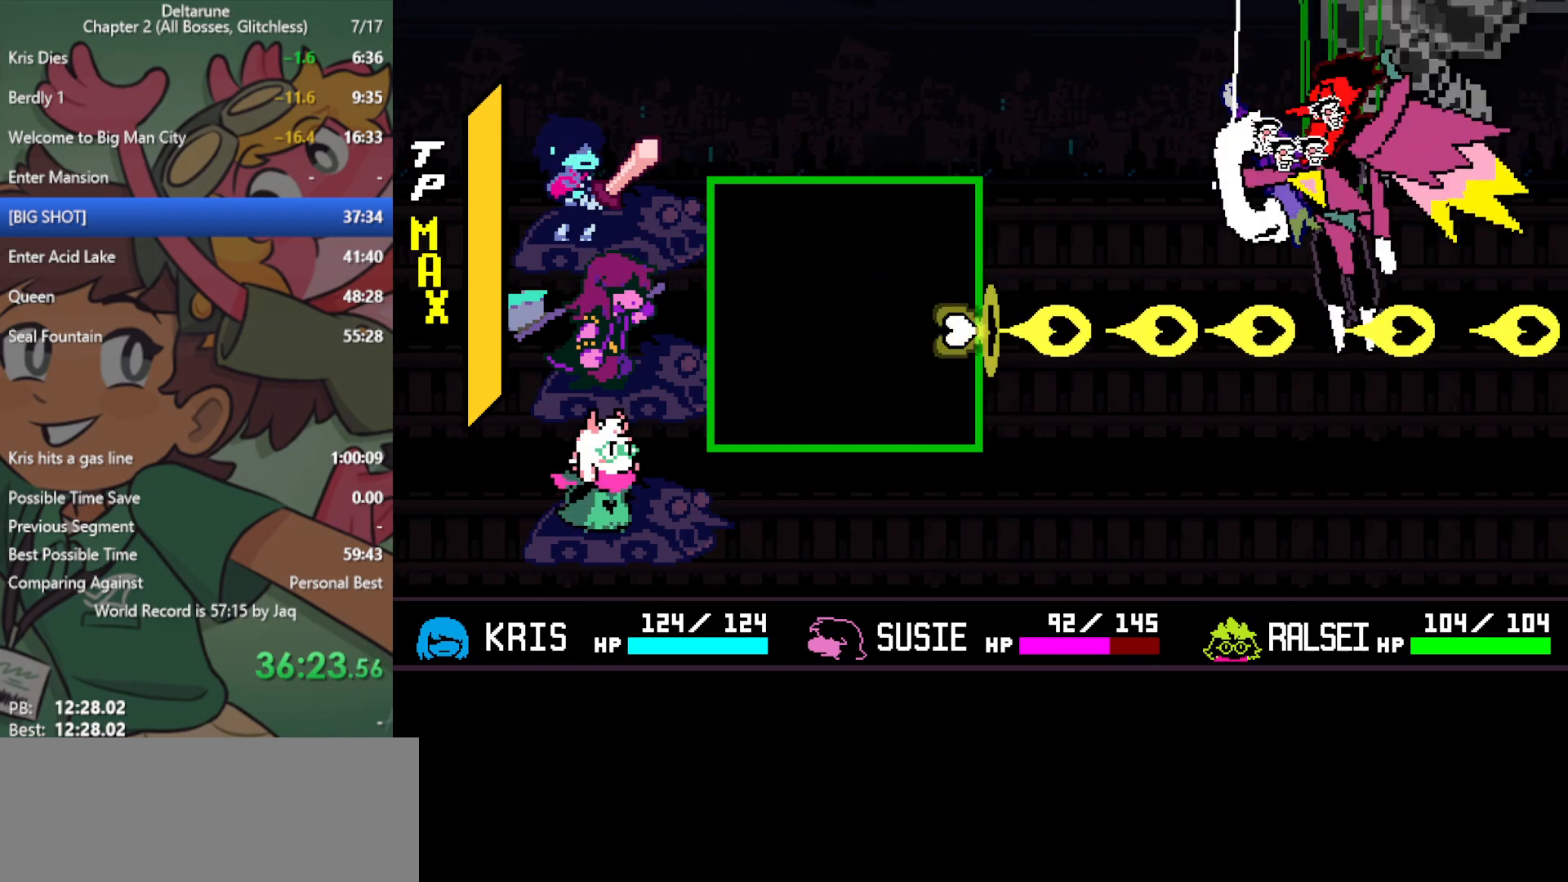
{"keys": ["return", "right", "z"], "events": [[50, "z", "down"], [100, "z", "up"], [183, "z", "down"], [233, "z", "up"], [333, "z", "down"], [367, "z", "up"], [467, "z", "down"]]}
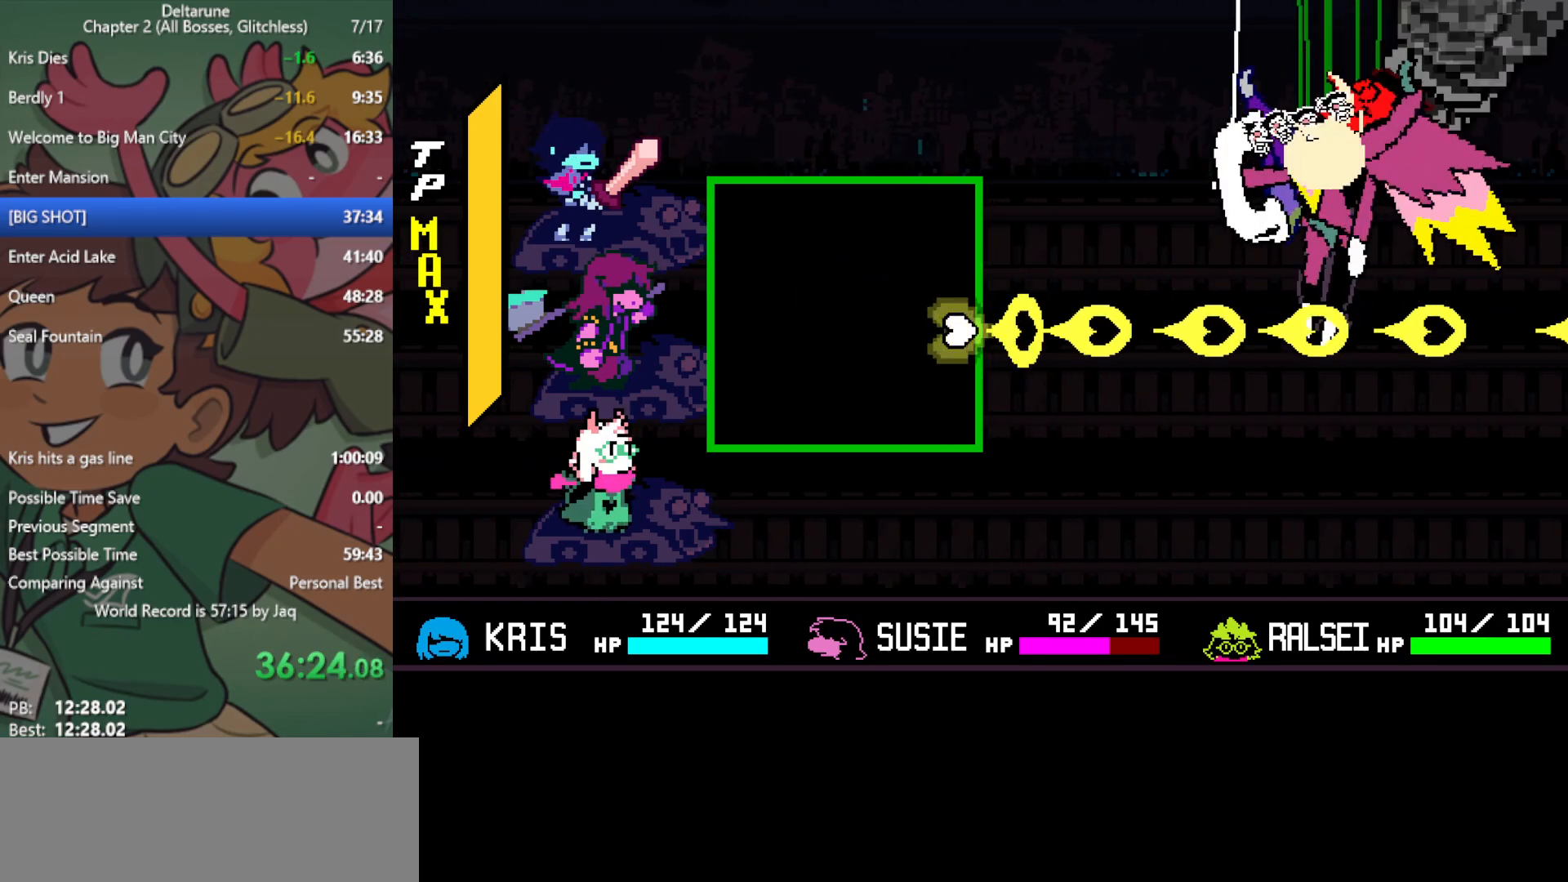
{"keys": ["return", "right", "z"], "events": [[17, "z", "up"], [100, "z", "down"], [150, "z", "up"], [233, "z", "down"], [283, "z", "up"], [383, "z", "down"], [417, "z", "up"], [467, "z", "down"]]}
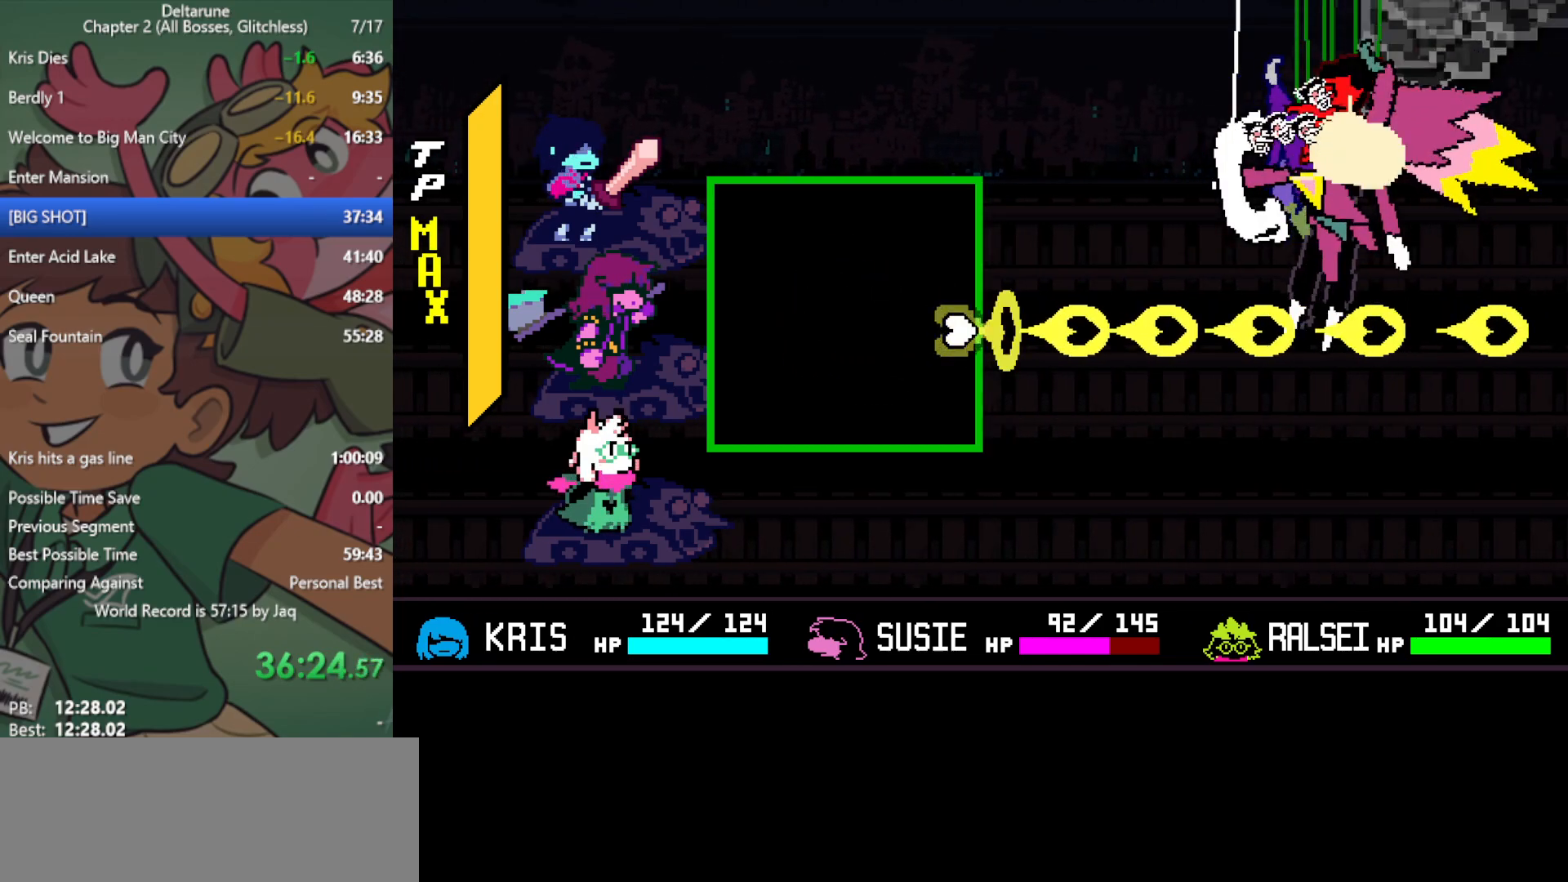
{"keys": ["return", "right"], "events": [[67, "z", "up"], [100, "down", "down"], [150, "down", "up"], [150, "z", "down"], [200, "z", "up"], [283, "z", "down"], [333, "z", "up"], [433, "z", "down"], [483, "z", "up"]]}
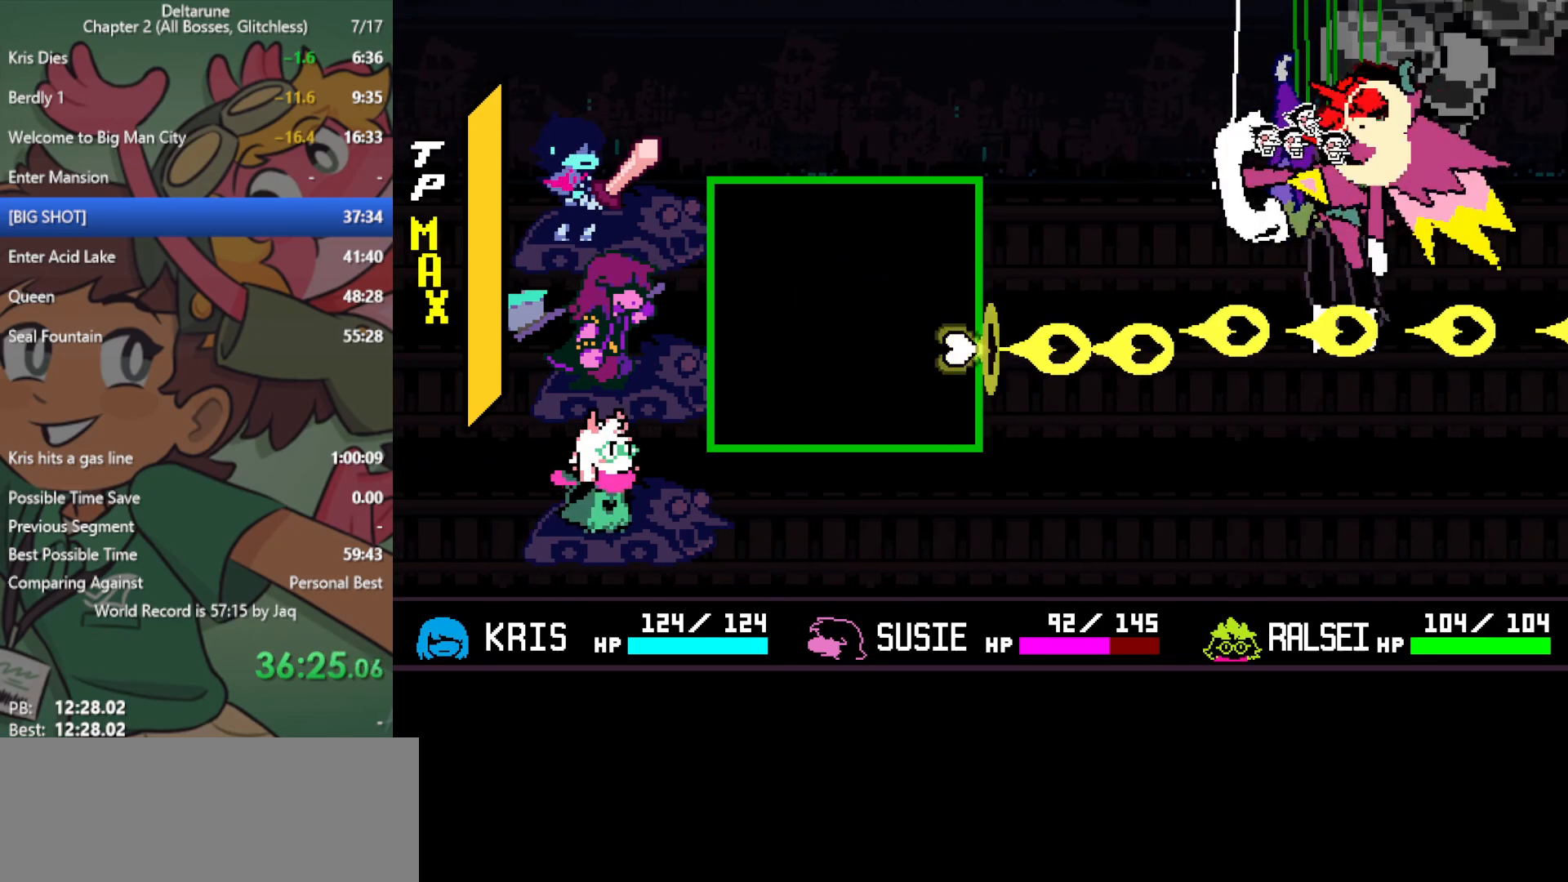
{"keys": ["return", "right", "z"], "events": [[67, "z", "down"], [117, "z", "up"], [200, "z", "down"], [250, "z", "up"], [300, "up", "down"], [350, "up", "up"], [350, "z", "down"], [383, "z", "up"], [483, "z", "down"]]}
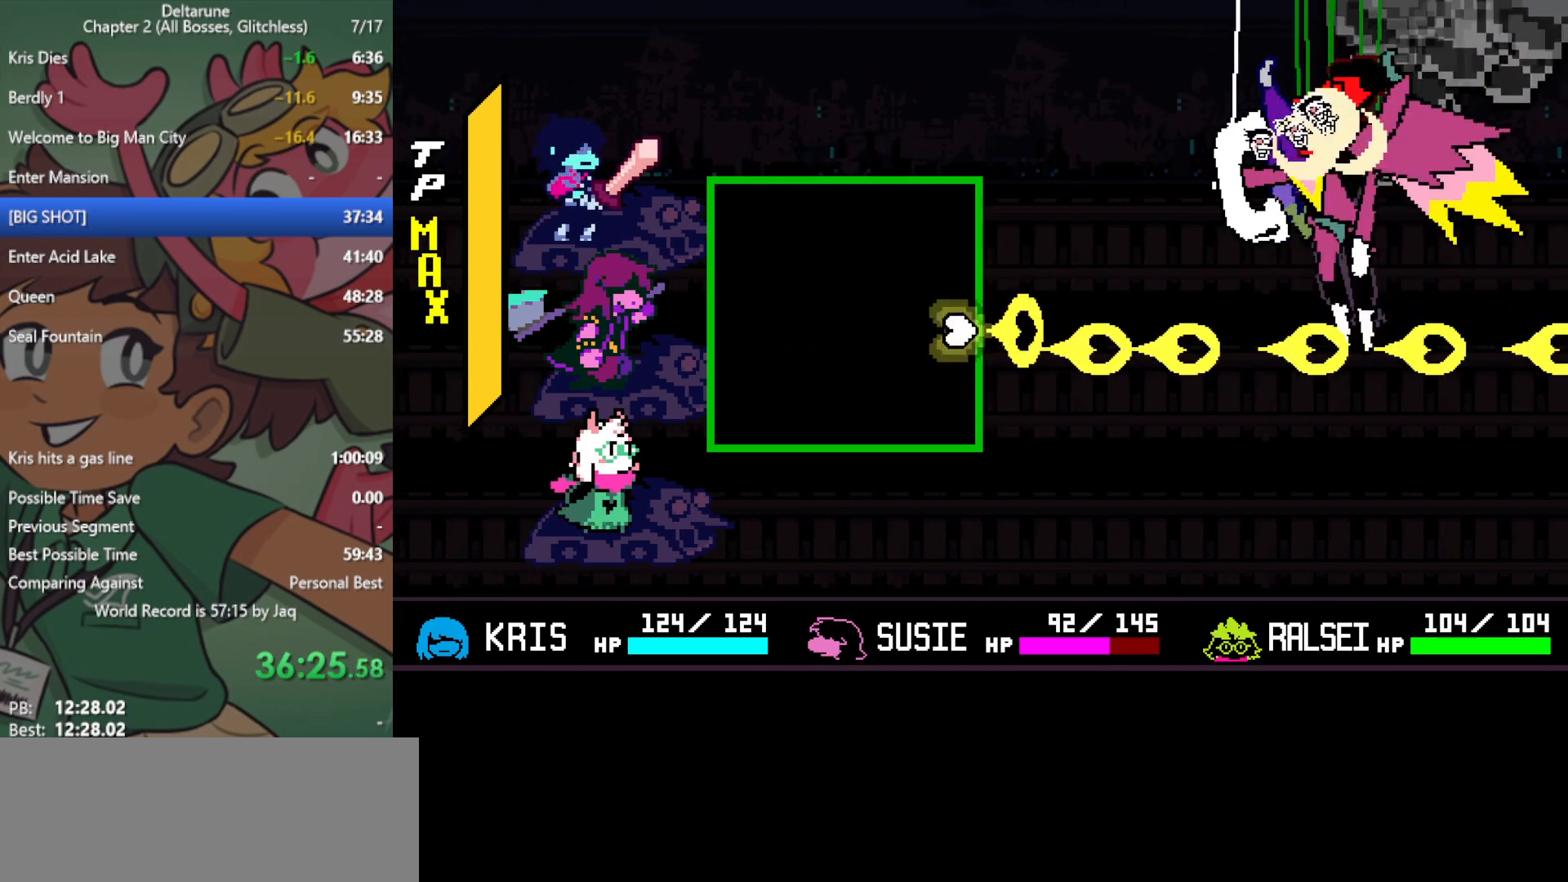
{"keys": ["return", "right"], "events": [[17, "z", "up"], [117, "z", "down"], [167, "z", "up"], [250, "z", "down"], [300, "z", "up"], [400, "z", "down"], [433, "z", "up"]]}
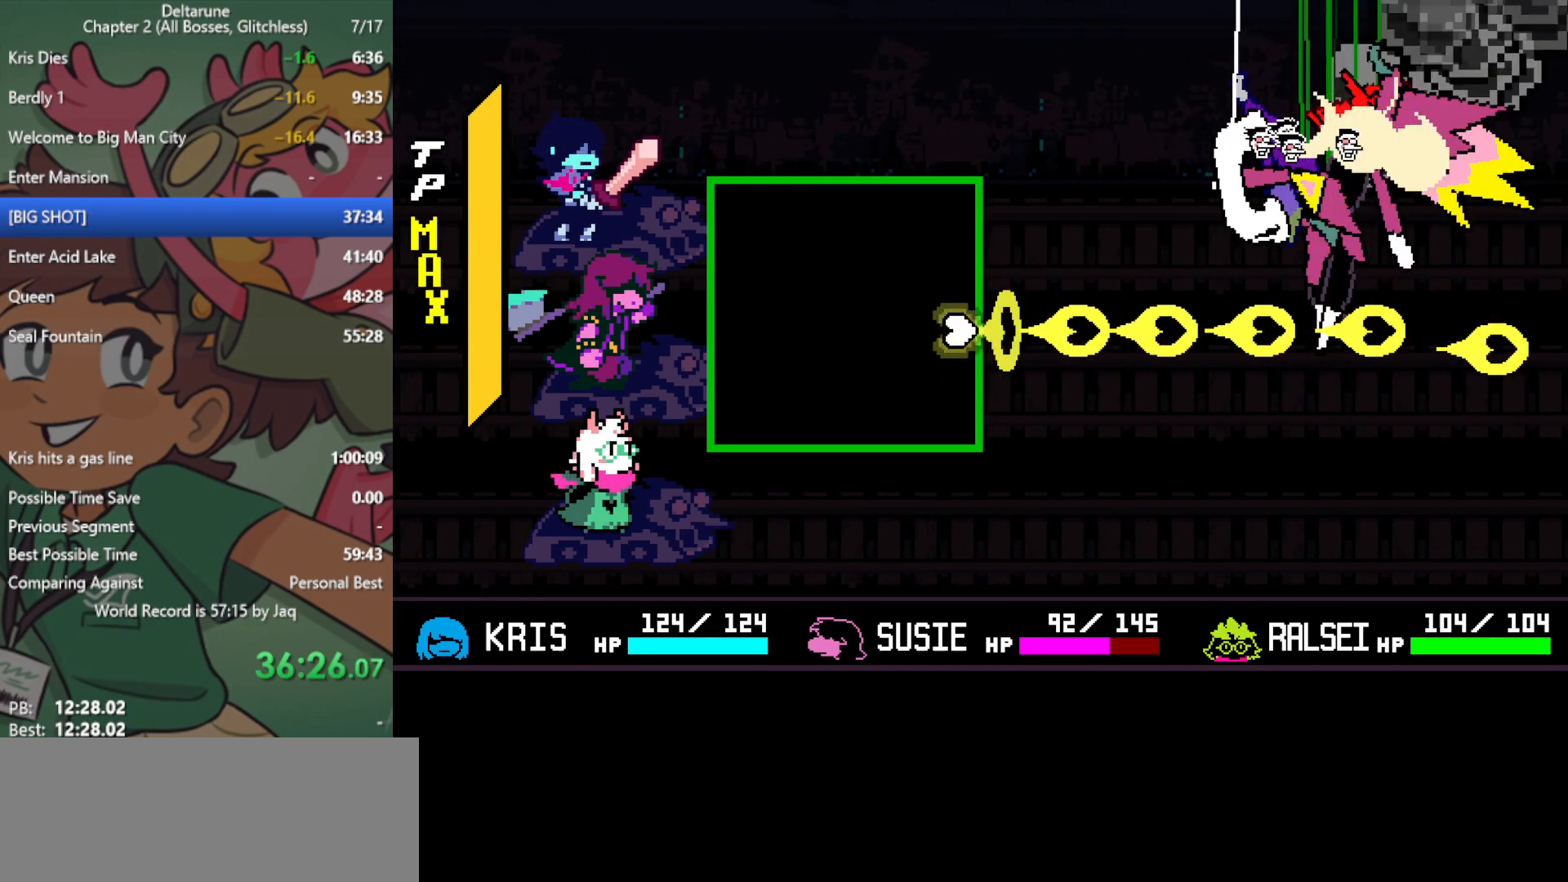
{"keys": ["return", "right"], "events": [[33, "z", "down"], [83, "z", "up"], [167, "z", "down"], [217, "z", "up"], [317, "z", "down"], [350, "z", "up"], [450, "z", "down"], [500, "z", "up"]]}
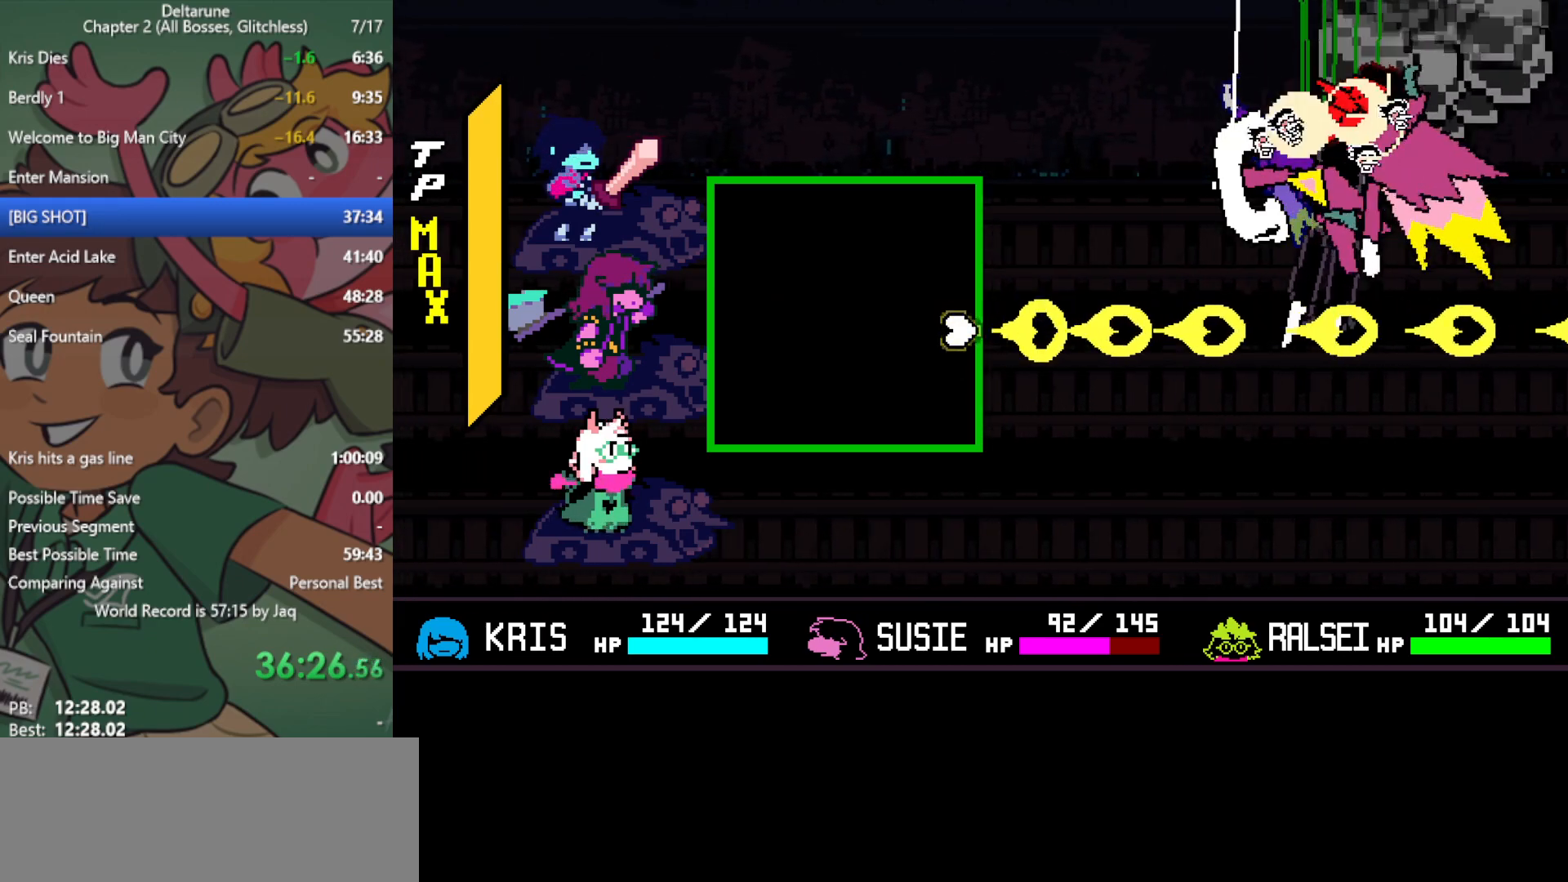
{"keys": ["return", "right"], "events": [[83, "z", "down"], [133, "z", "up"], [217, "z", "down"], [267, "z", "up"], [367, "z", "down"], [400, "z", "up"]]}
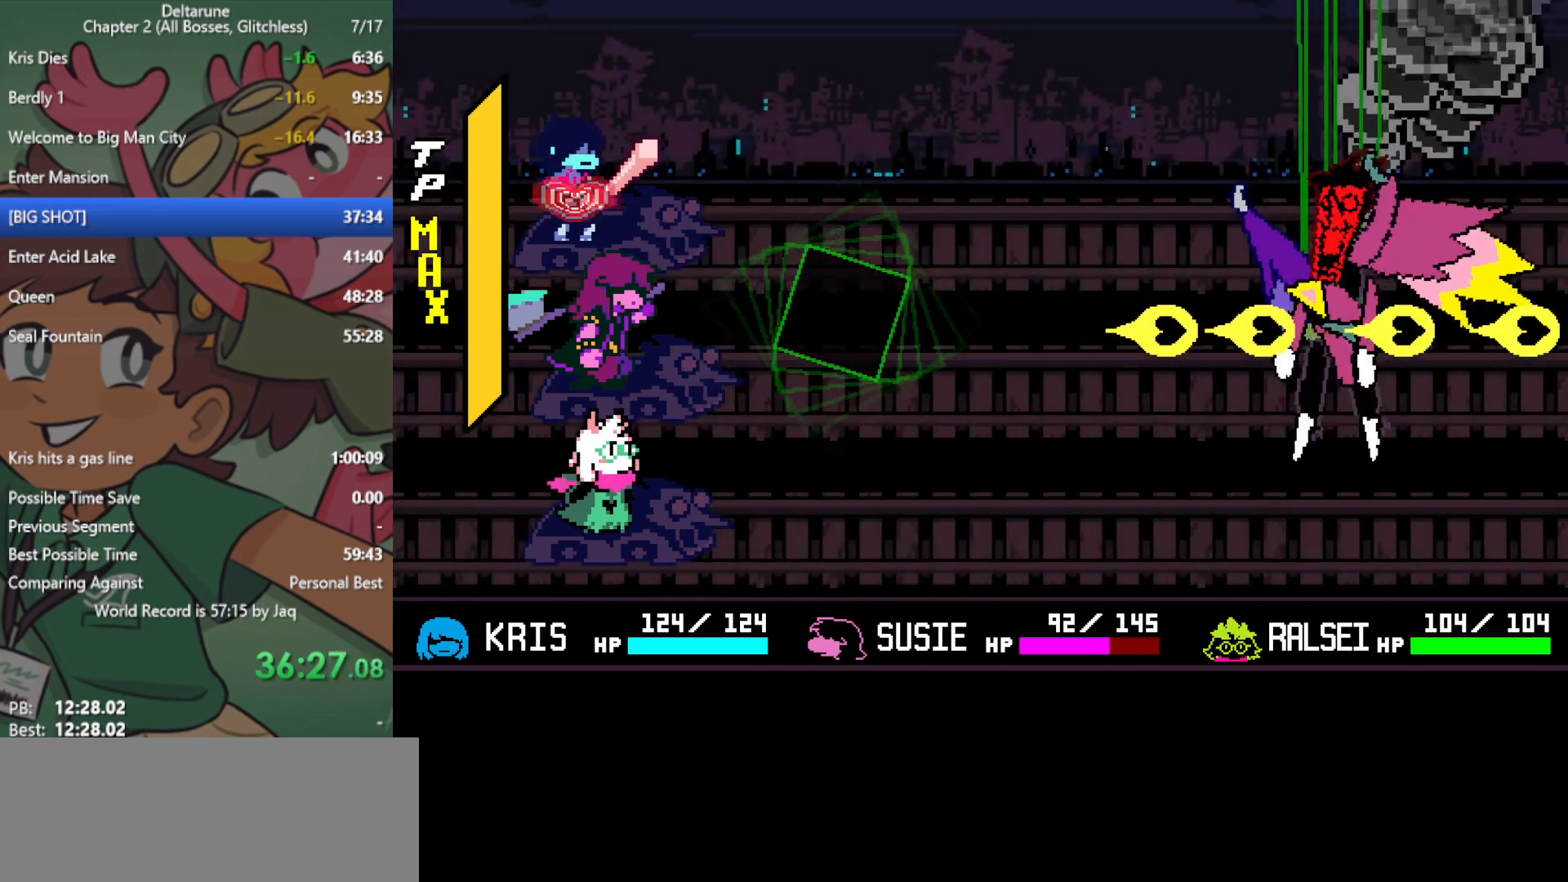
{"keys": ["return"], "events": [[50, "right", "up"], [467, "right", "down"], [500, "right", "up"]]}
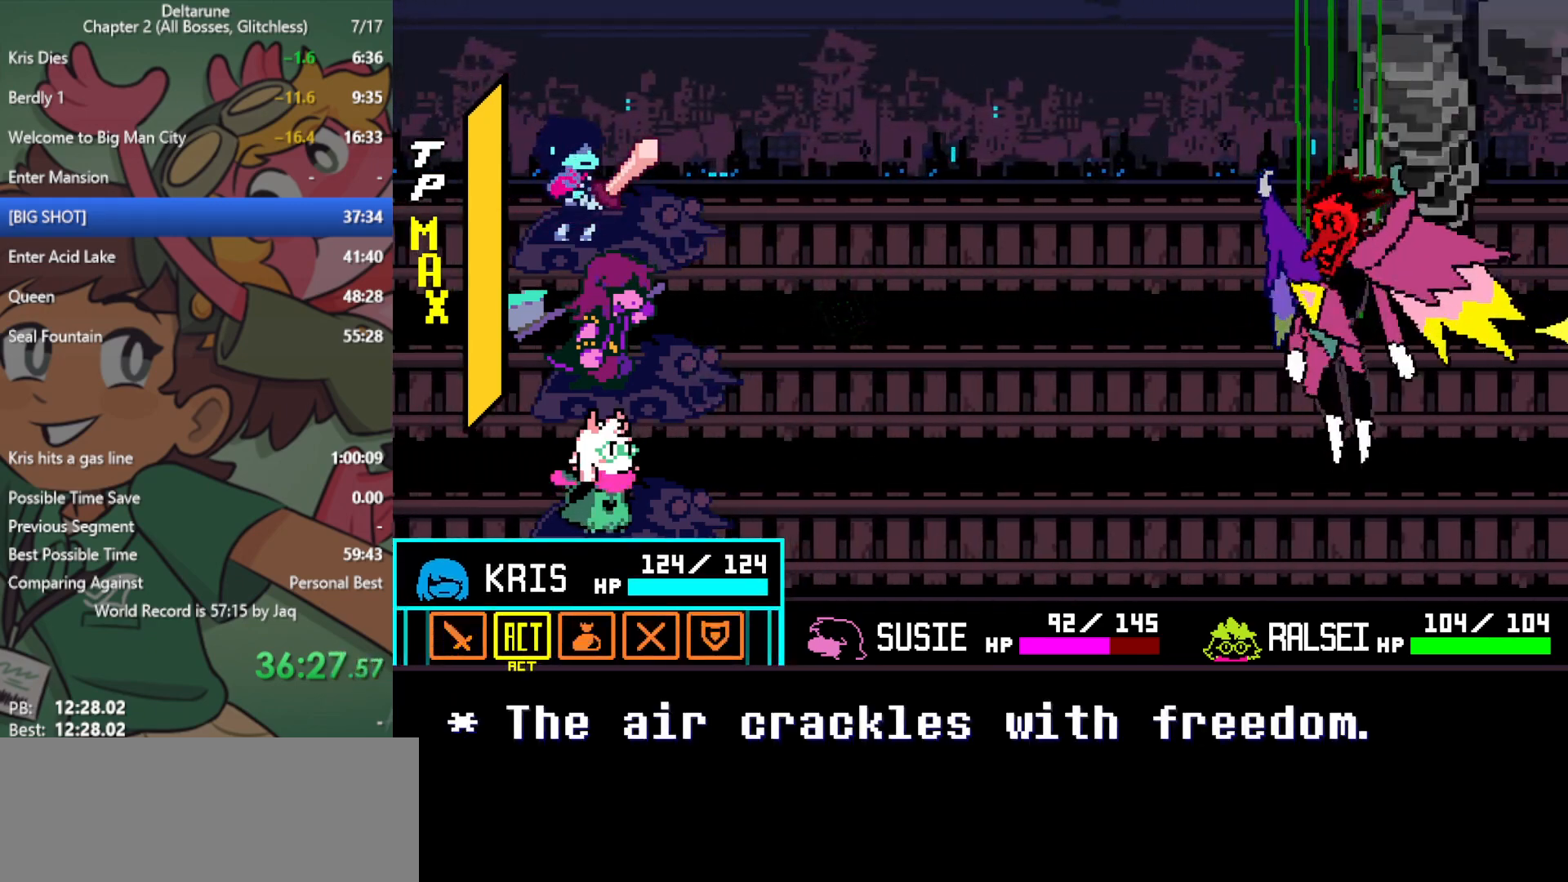
{"keys": ["return"], "events": [[50, "z", "down"], [100, "z", "up"], [150, "z", "down"], [233, "down", "down"], [233, "z", "up"], [283, "z", "down"], [333, "down", "up"], [383, "z", "up"]]}
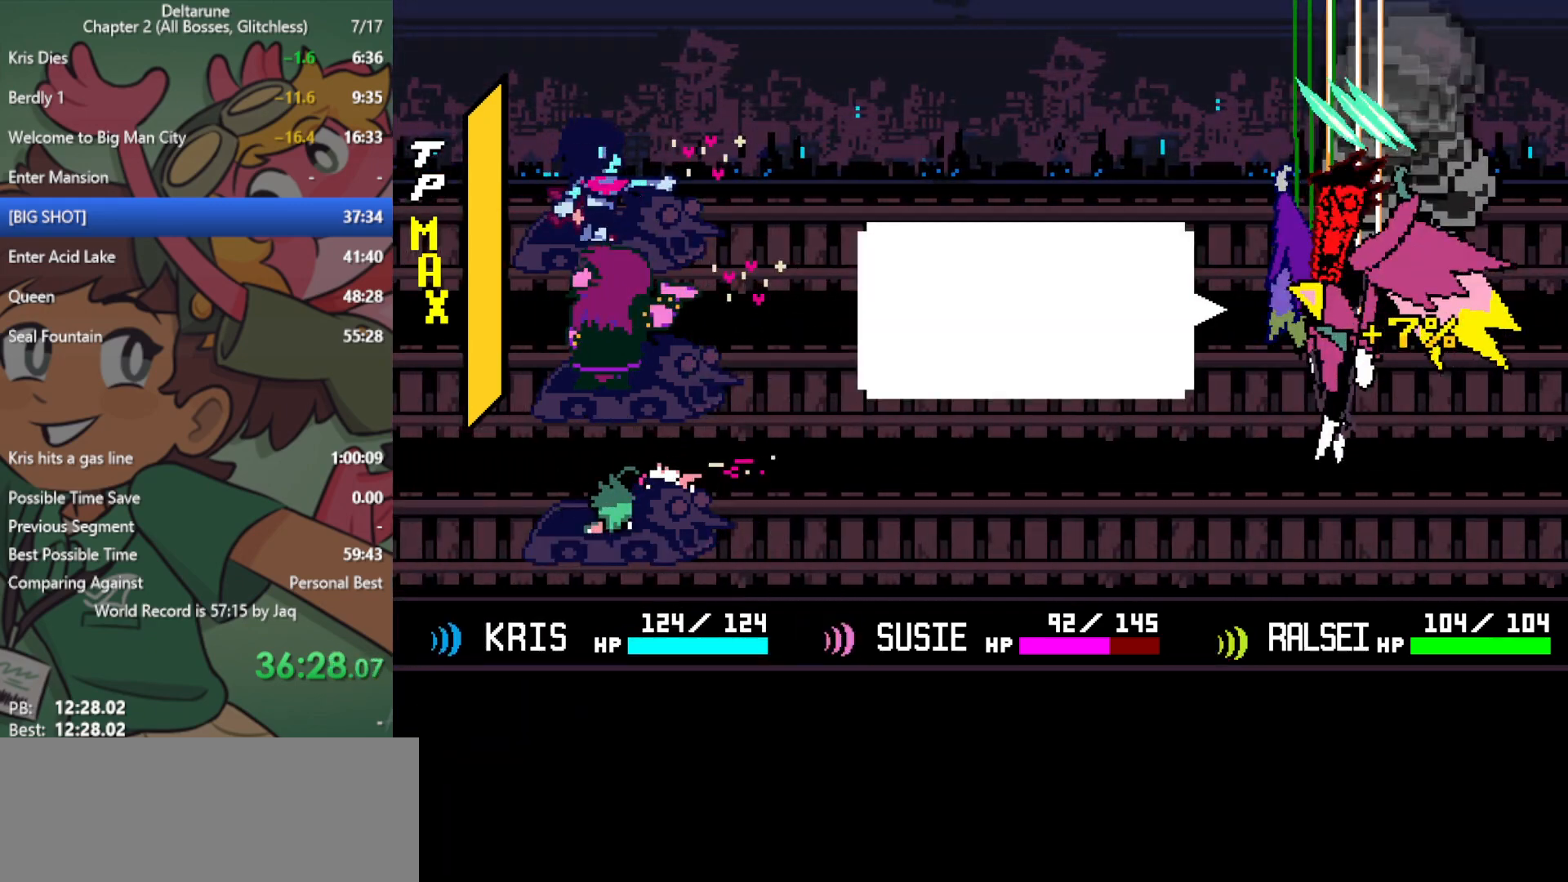
{"keys": ["return"], "events": []}
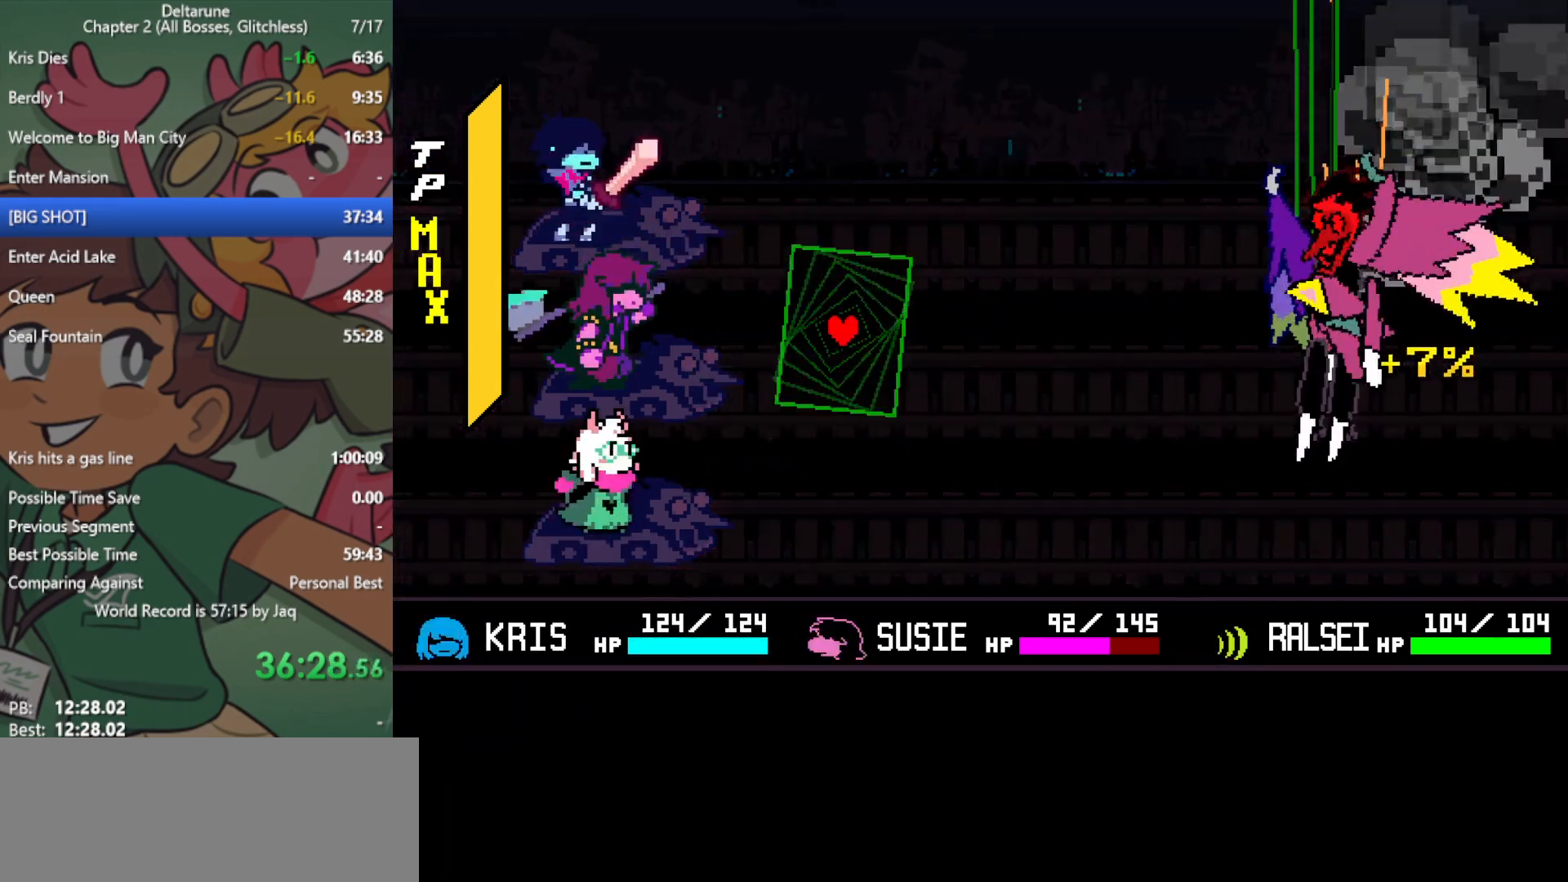
{"keys": ["return", "right"], "events": [[350, "right", "down"]]}
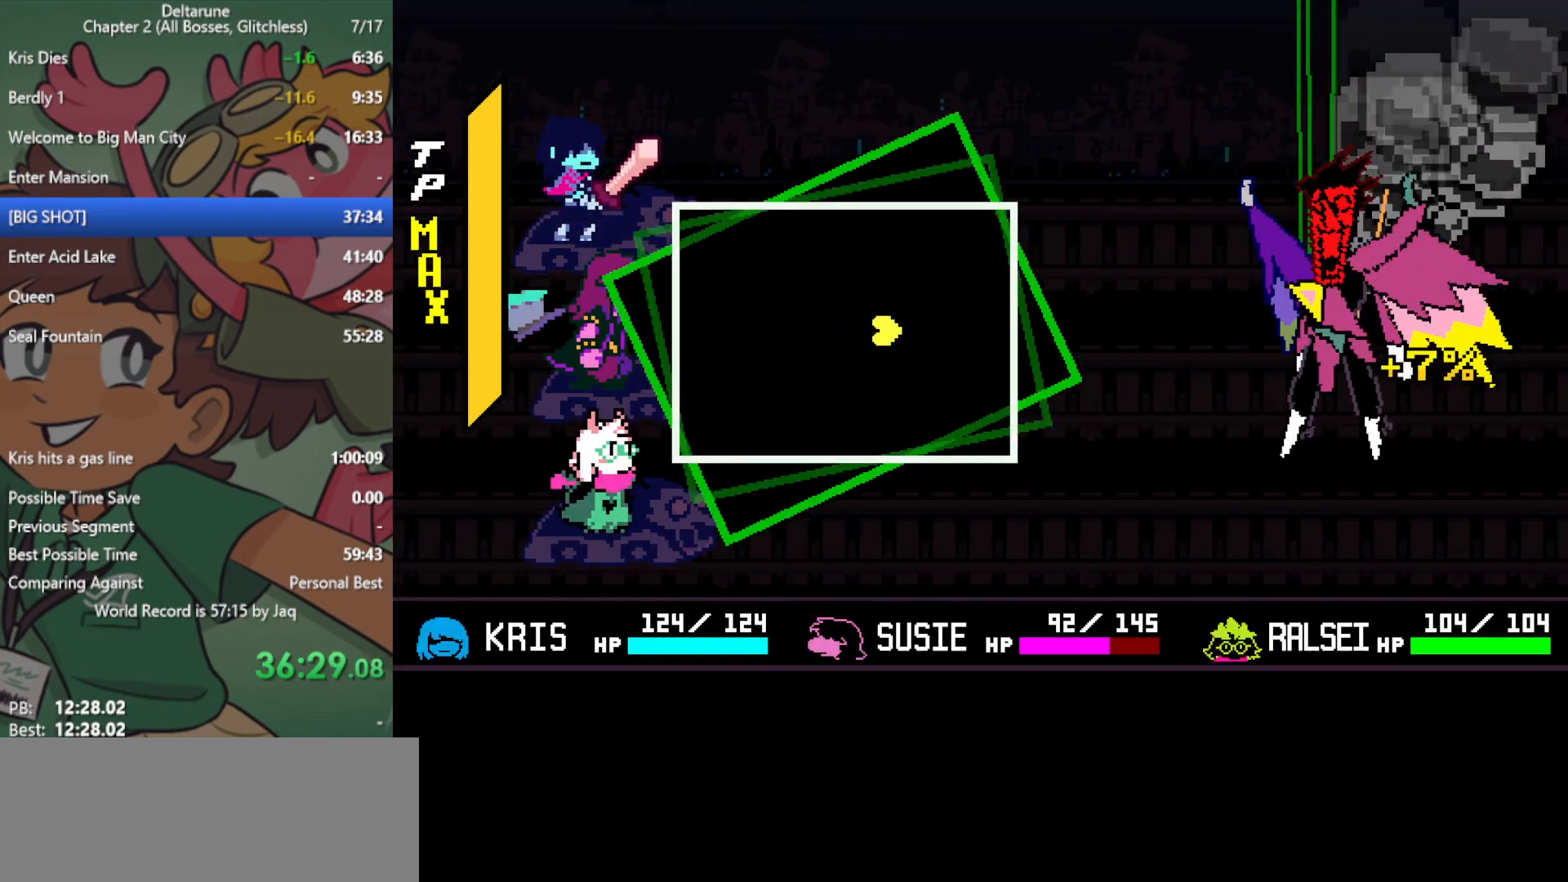
{"keys": ["return", "right"], "events": [[33, "down", "down"], [67, "down", "up"], [117, "z", "down"], [167, "z", "up"], [250, "z", "down"], [300, "z", "up"], [400, "z", "down"], [433, "z", "up"]]}
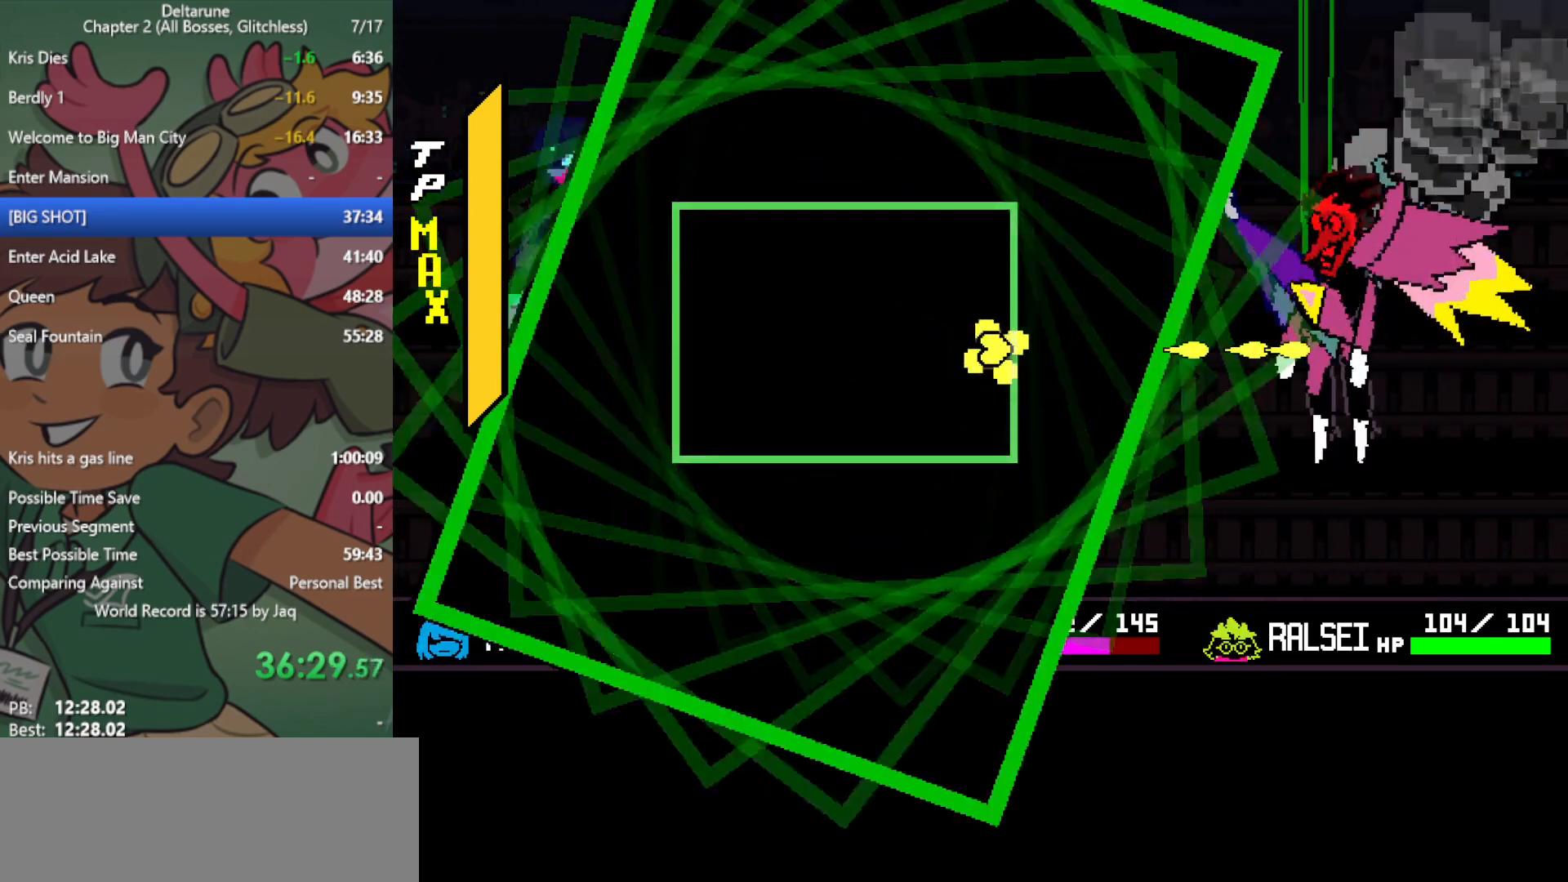
{"keys": ["return", "right"], "events": [[33, "z", "down"], [83, "z", "up"], [267, "z", "down"], [300, "z", "up"], [400, "z", "down"], [450, "z", "up"]]}
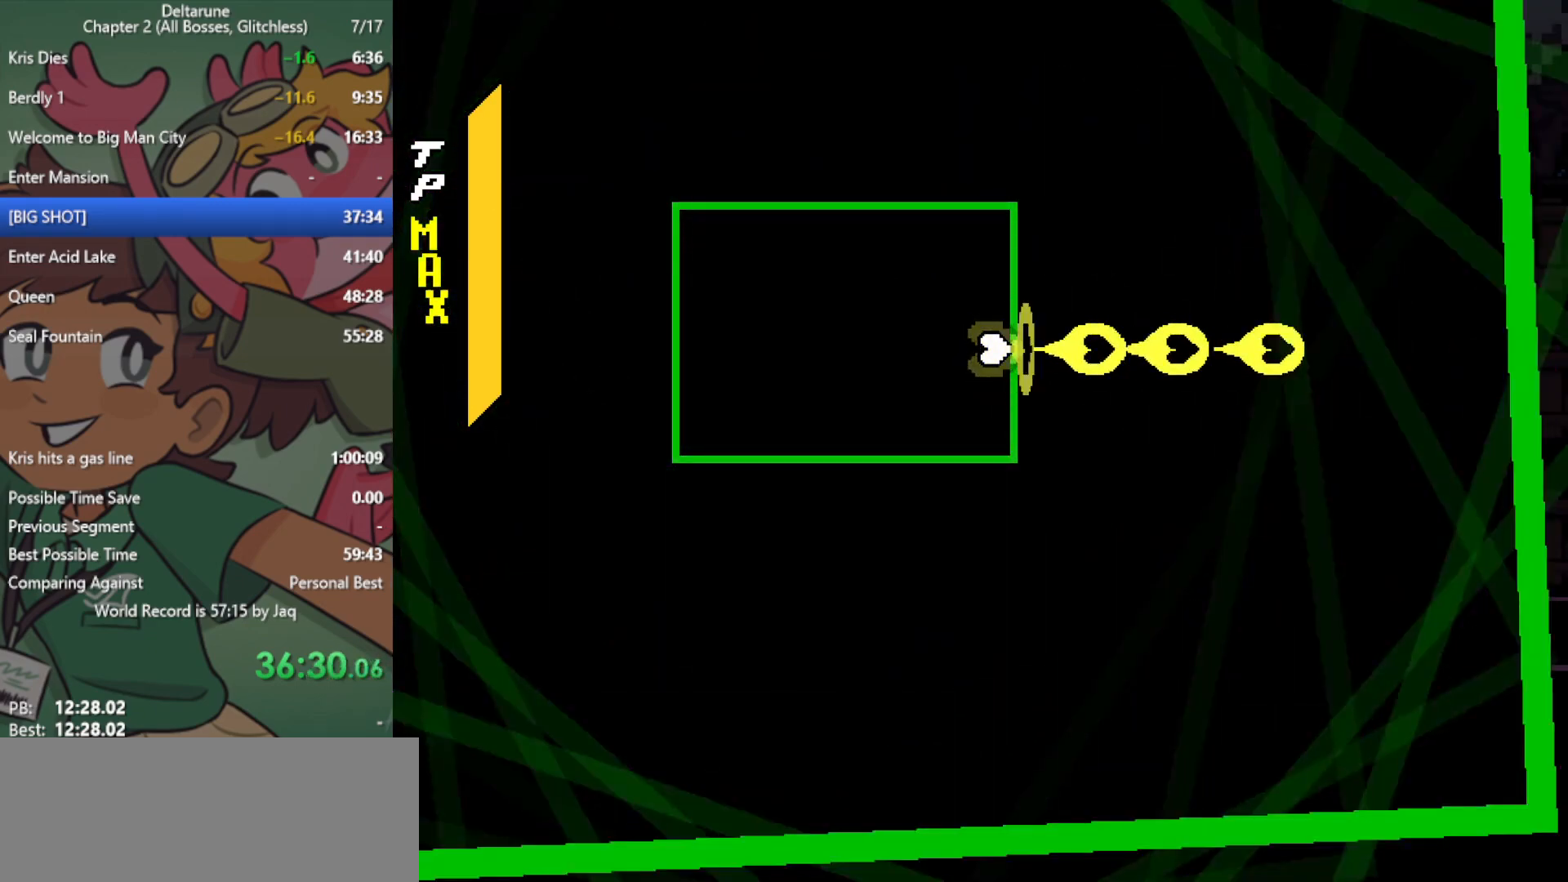
{"keys": ["return", "right", "z"], "events": [[33, "z", "down"], [83, "z", "up"], [167, "z", "down"], [217, "z", "up"], [400, "z", "down"], [450, "z", "up"], [500, "z", "down"]]}
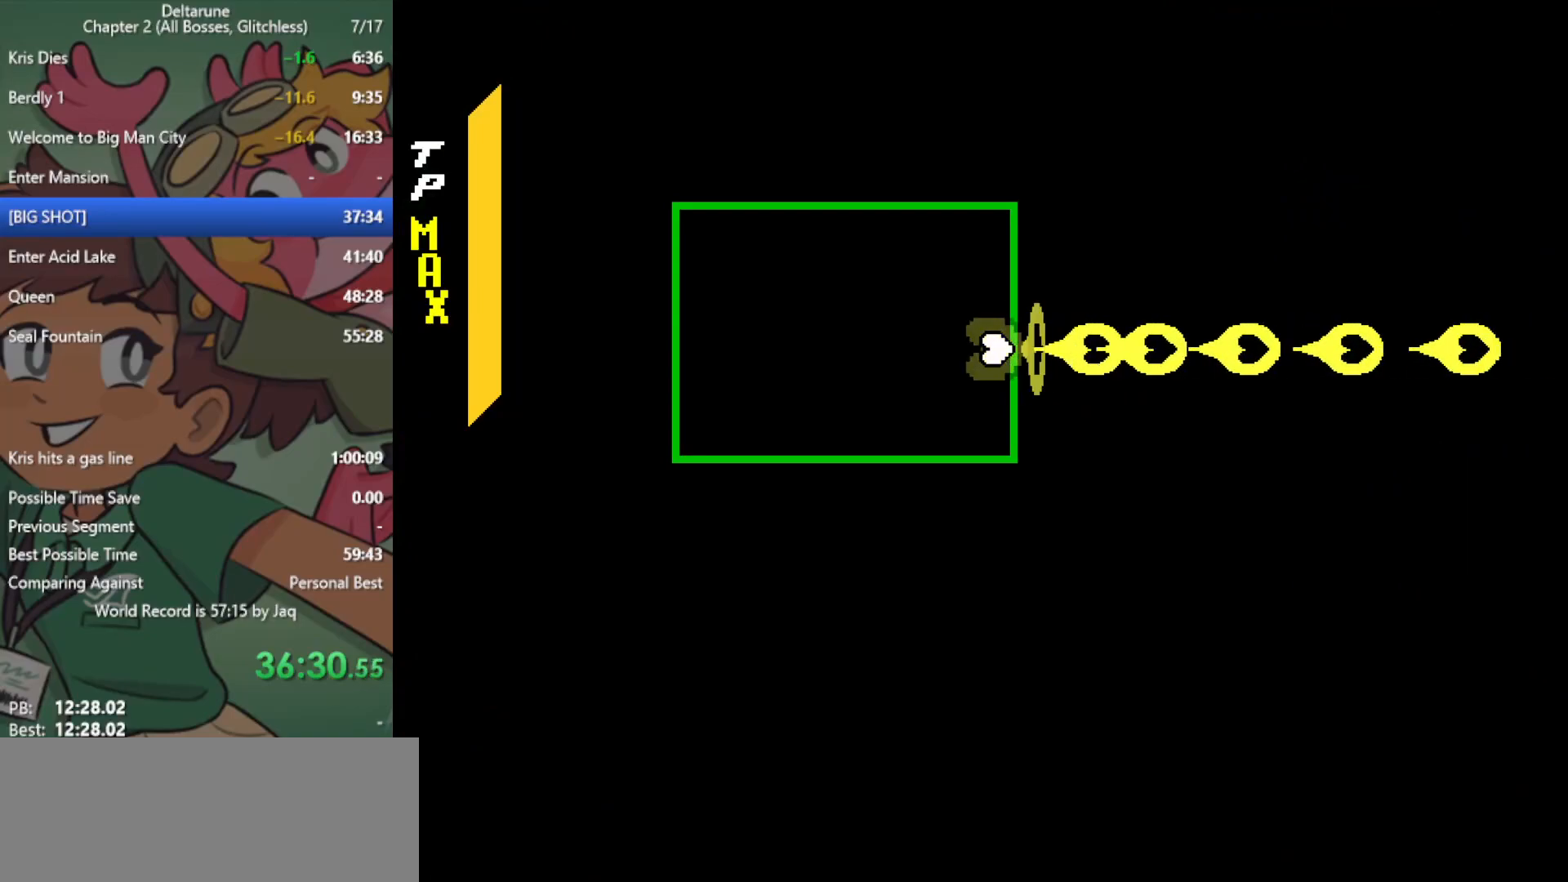
{"keys": ["return", "right", "z"], "events": [[50, "z", "up"], [133, "z", "down"], [183, "z", "up"], [367, "z", "down"], [417, "z", "up"], [500, "z", "down"]]}
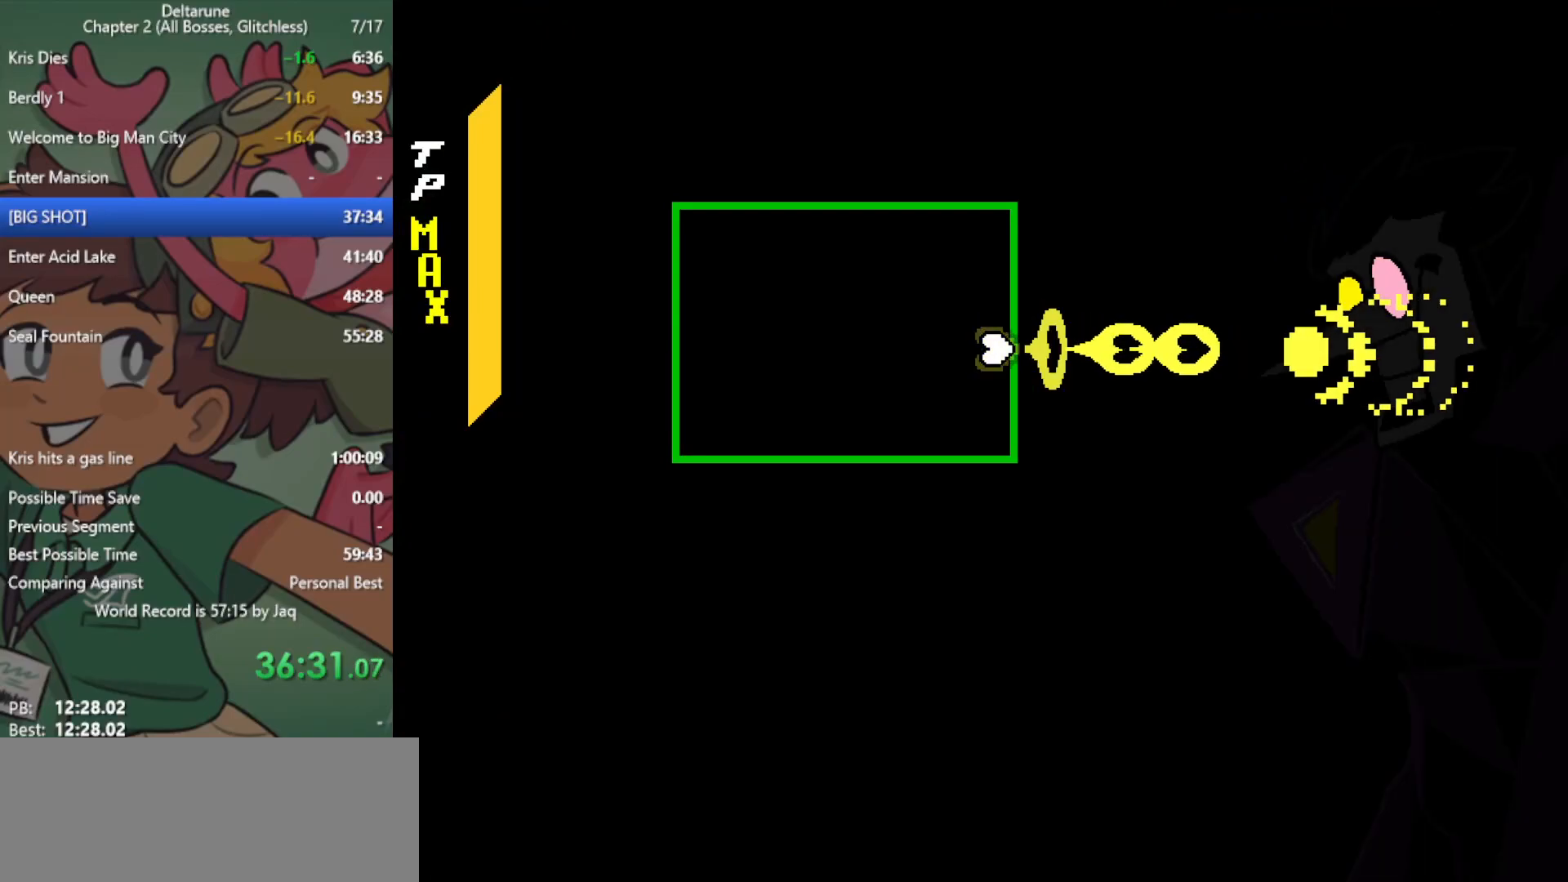
{"keys": ["return", "right"], "events": [[50, "z", "up"], [133, "z", "down"], [183, "z", "up"], [283, "z", "down"], [317, "z", "up"], [417, "z", "down"], [467, "z", "up"]]}
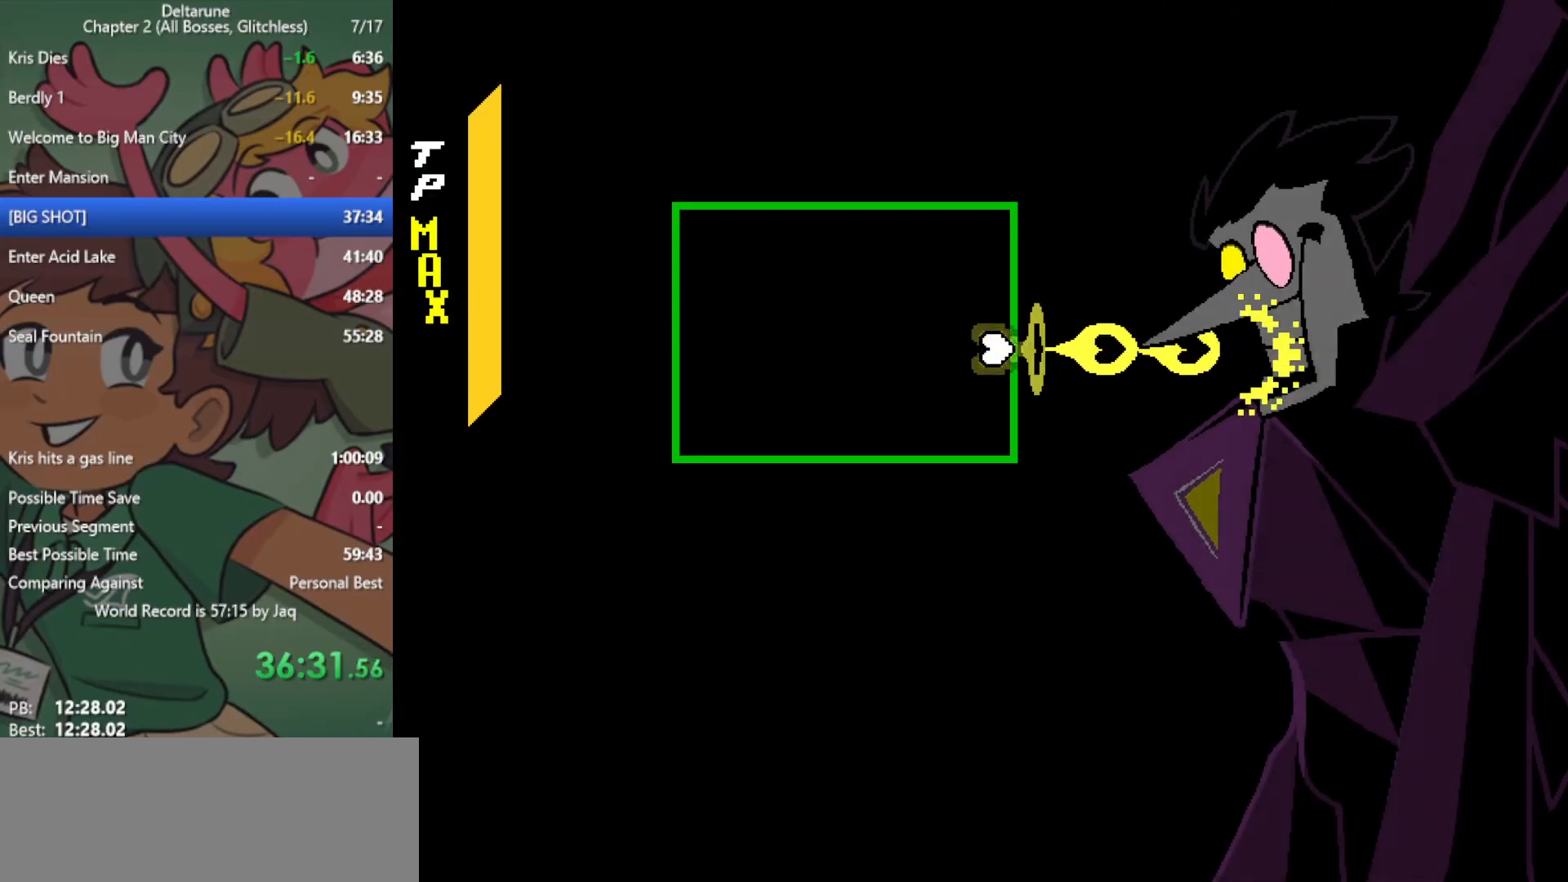
{"keys": ["return", "right"], "events": [[50, "z", "down"], [100, "z", "up"], [150, "z", "down"], [200, "z", "up"], [283, "z", "down"], [333, "z", "up"]]}
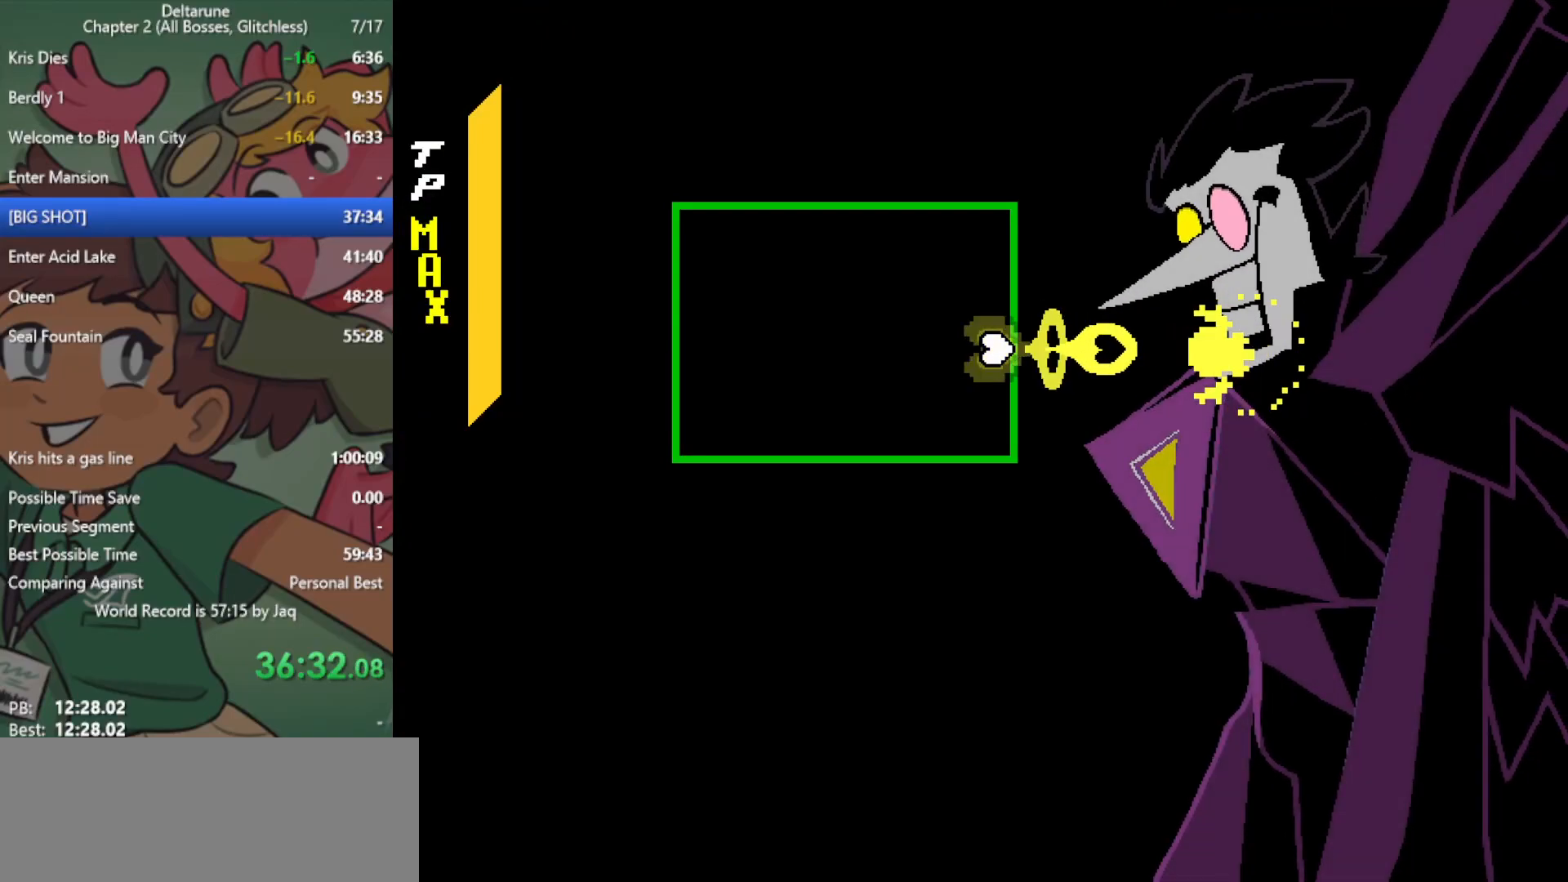
{"keys": ["return", "right"], "events": [[17, "z", "down"], [67, "z", "up"], [150, "z", "down"], [200, "z", "up"], [250, "z", "down"], [283, "z", "up"], [383, "z", "down"], [433, "z", "up"]]}
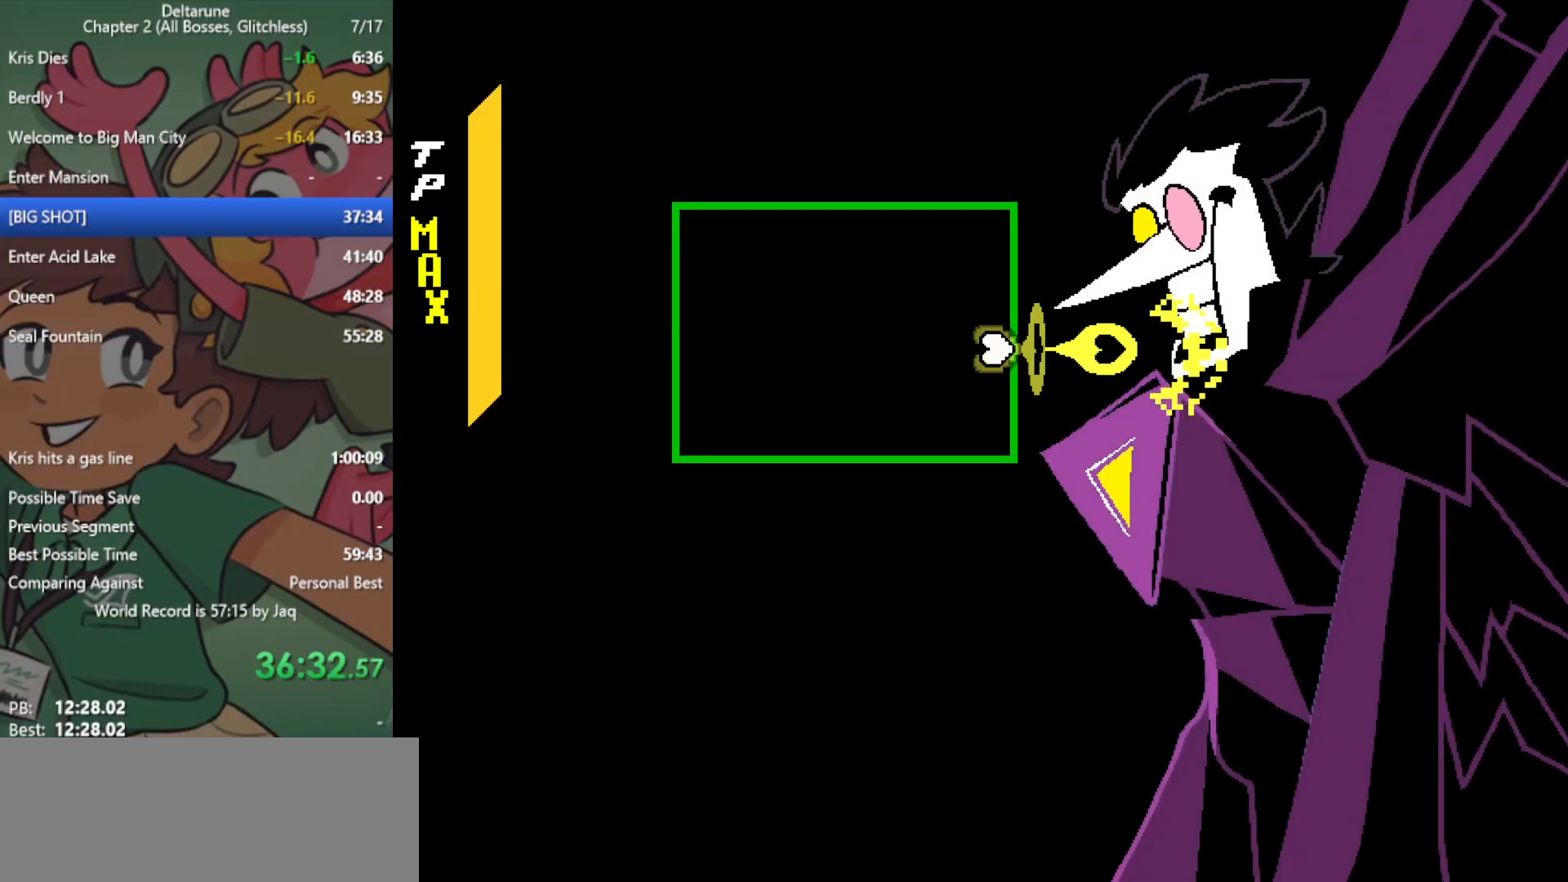
{"keys": ["return", "right"], "events": [[17, "z", "down"], [67, "z", "up"], [150, "z", "down"], [200, "z", "up"], [300, "z", "down"], [350, "z", "up"], [433, "z", "down"], [483, "z", "up"]]}
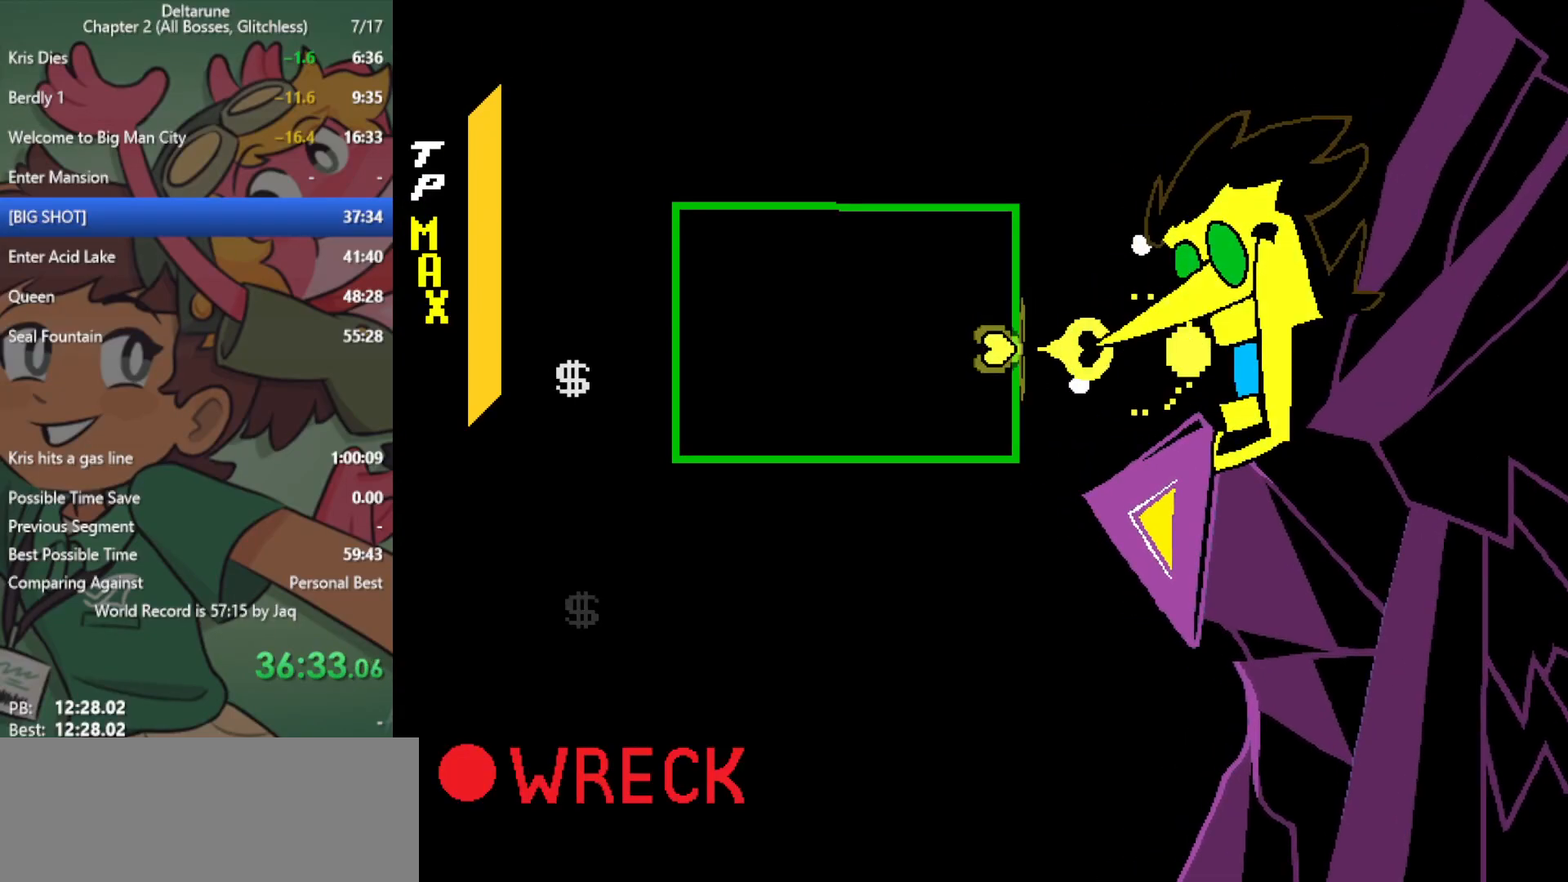
{"keys": ["return", "right", "z"], "events": [[83, "z", "down"], [117, "z", "up"], [217, "z", "down"], [250, "z", "up"], [350, "z", "down"], [400, "z", "up"], [483, "z", "down"]]}
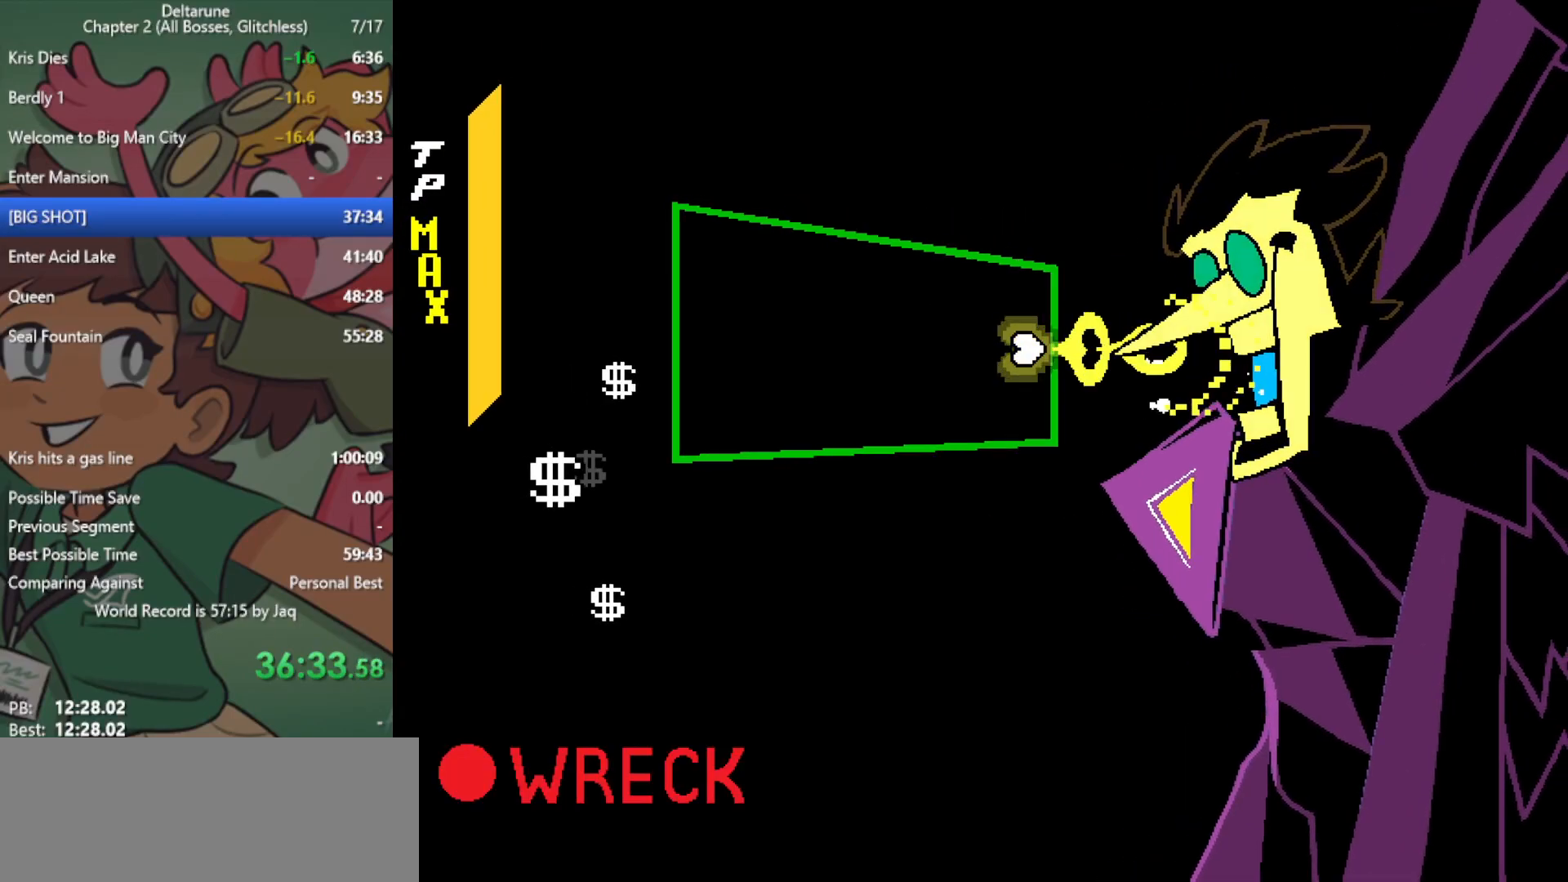
{"keys": ["return", "right", "z"], "events": [[33, "z", "up"], [133, "z", "down"], [167, "z", "up"], [217, "z", "down"], [317, "z", "up"], [350, "z", "down"], [400, "z", "up"], [500, "z", "down"]]}
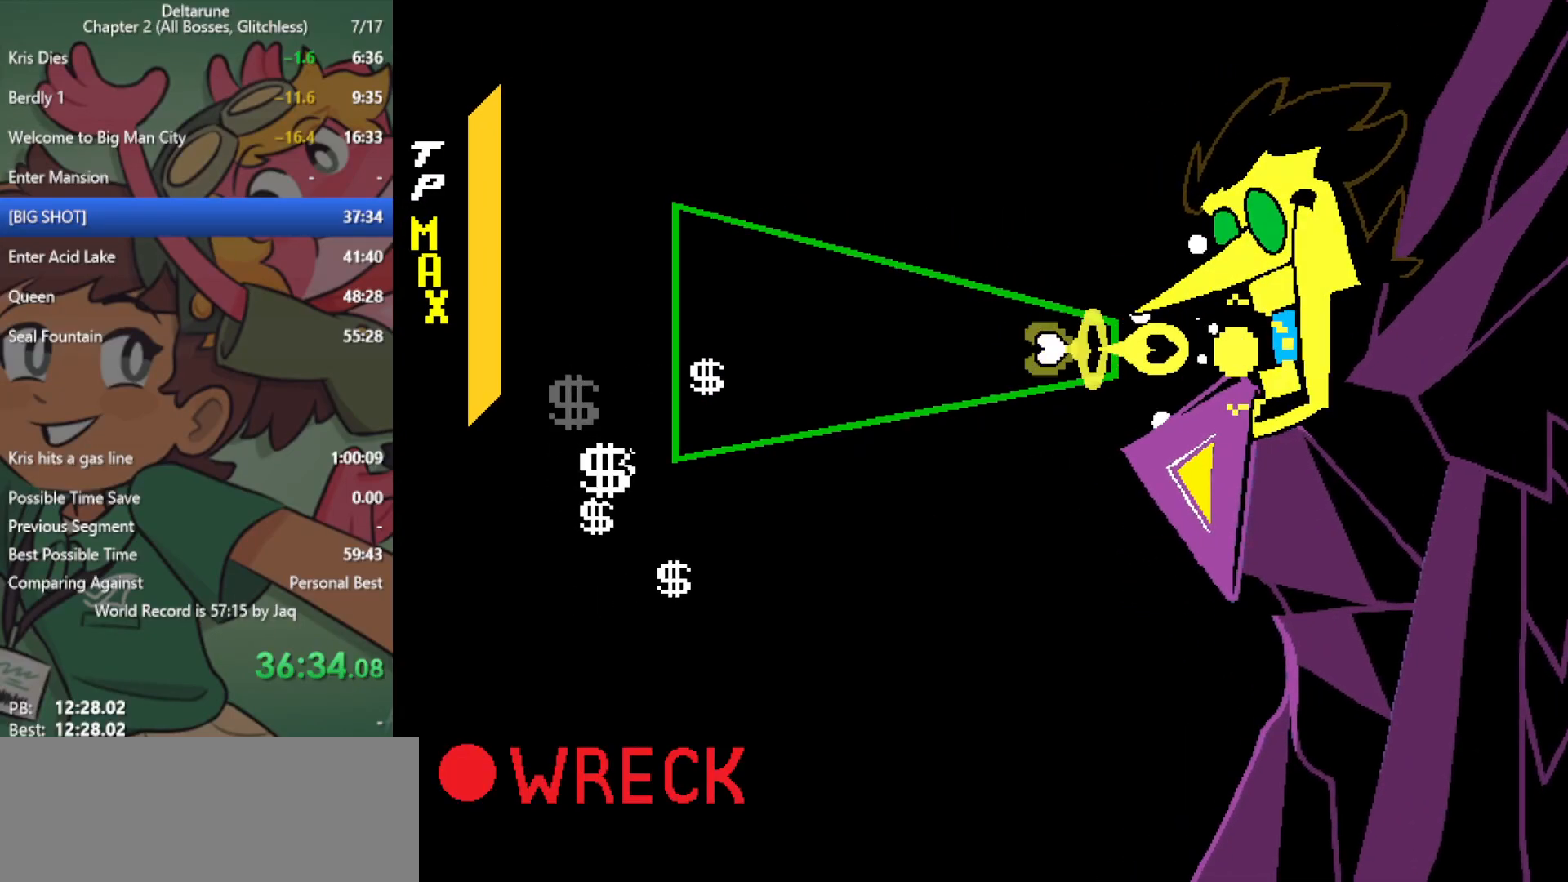
{"keys": ["return", "right"], "events": [[33, "z", "up"], [133, "z", "down"], [183, "z", "up"], [267, "z", "down"], [317, "z", "up"], [417, "z", "down"], [450, "z", "up"]]}
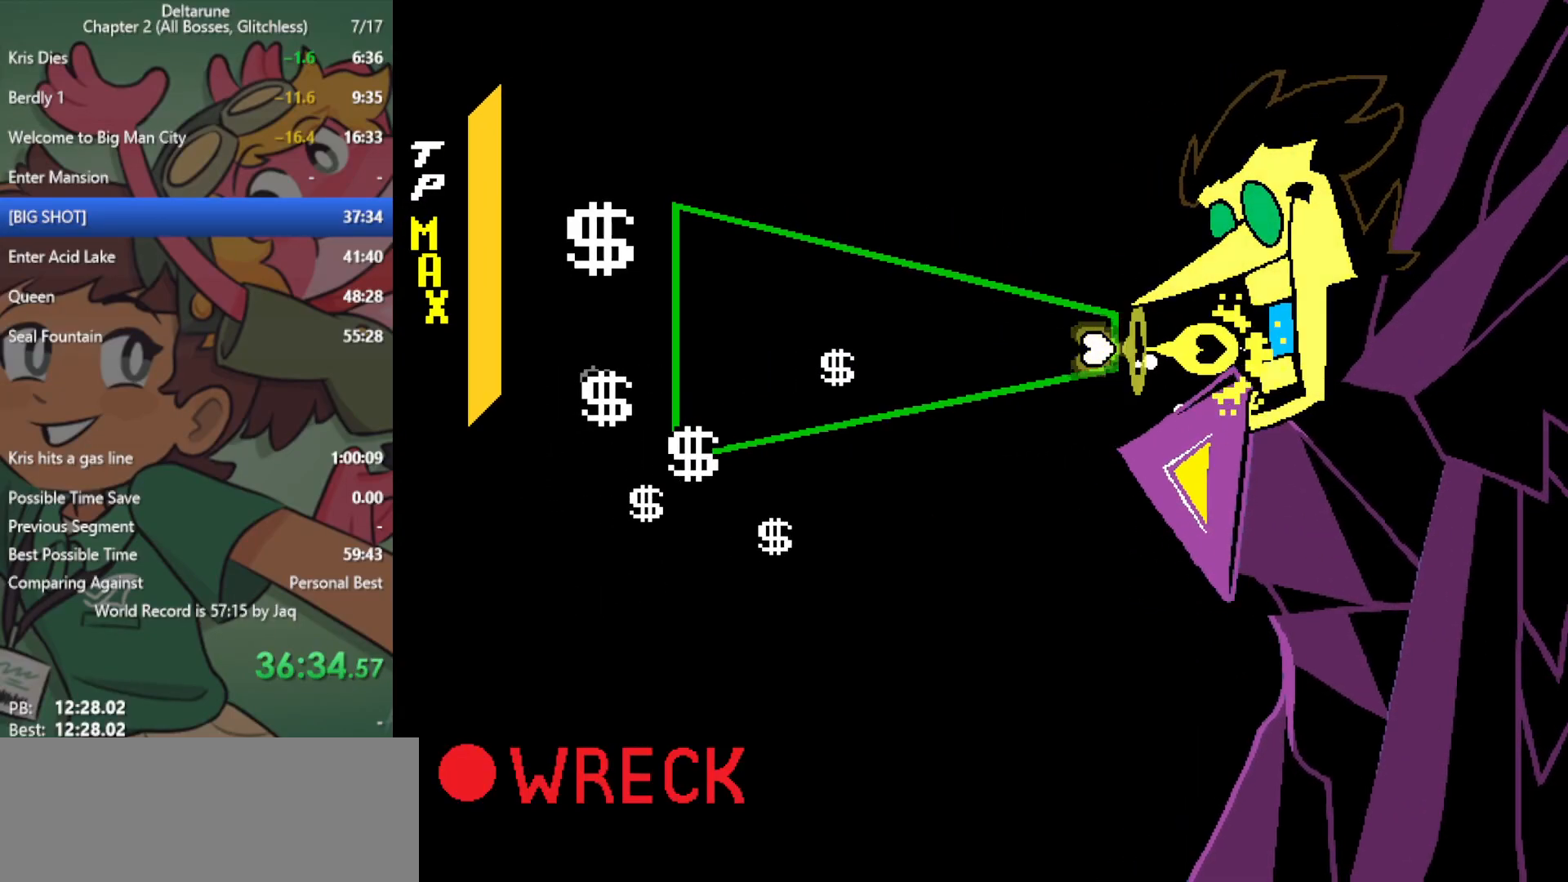
{"keys": ["return", "right"], "events": [[50, "z", "down"], [100, "z", "up"], [183, "z", "down"], [233, "z", "up"], [317, "z", "down"], [367, "z", "up"], [467, "z", "down"], [500, "z", "up"]]}